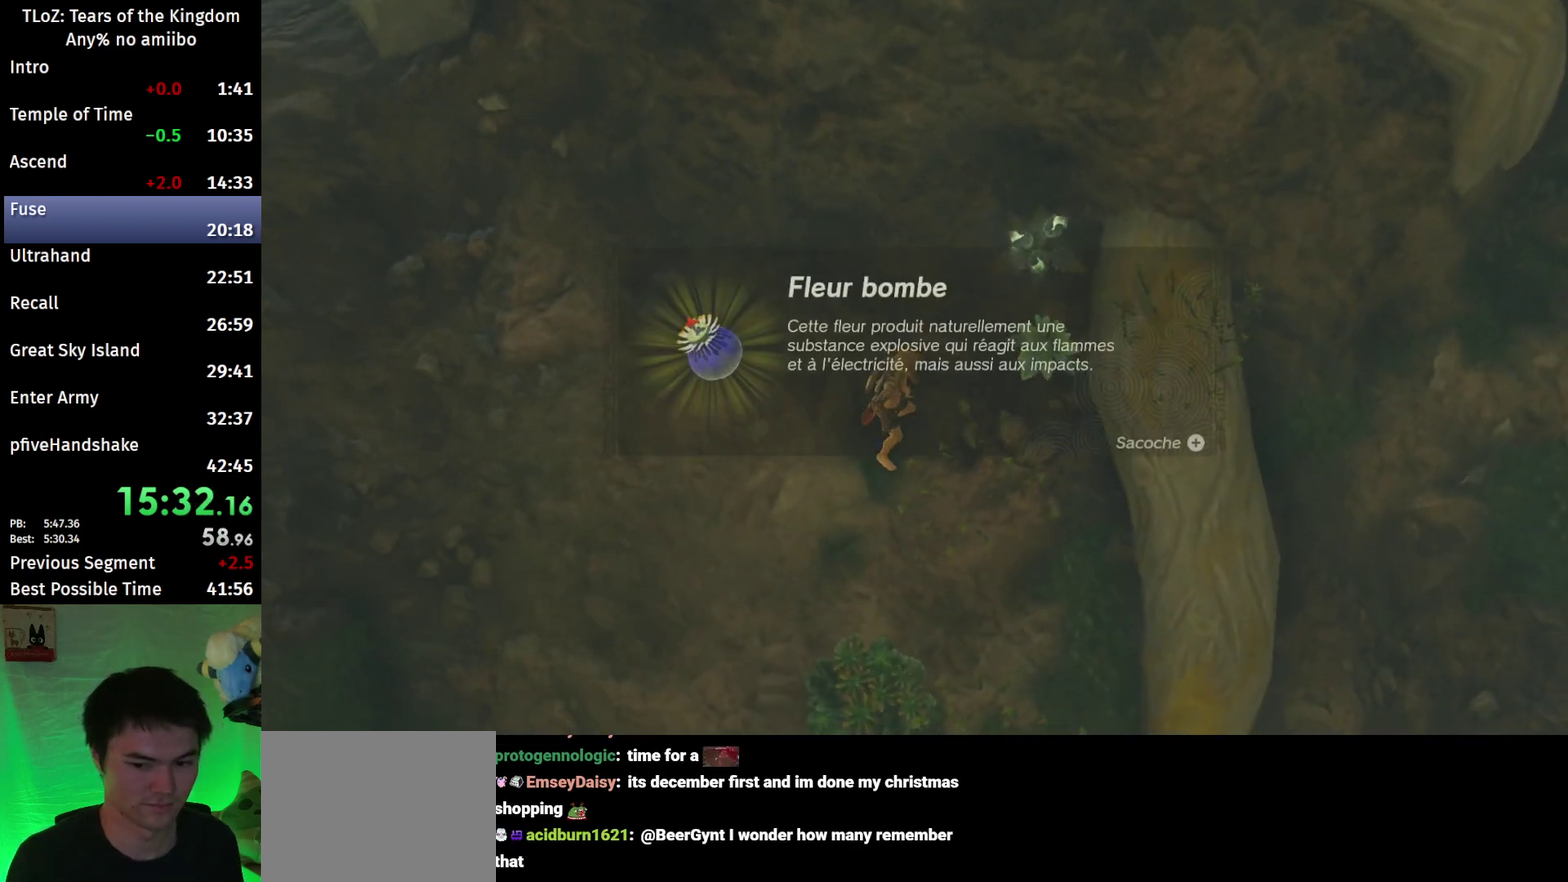
Gameplay with a controller (Nintendo layout); each line is a JSON object with the inputs held at the frame after it. "events" lists button and stick changes between this image and that frame as [ms after this image, input, new state], when the widget could be followed in between. This overlay highlights the sticks when they move; stick clicks (L3 R3) are not distinguishable. Not read: L3 R3.
{"buttons": ["B"], "left_stick": "center", "right_stick": "center", "events": [[500, "B", "down"], [500, "right_stick", "center"]]}
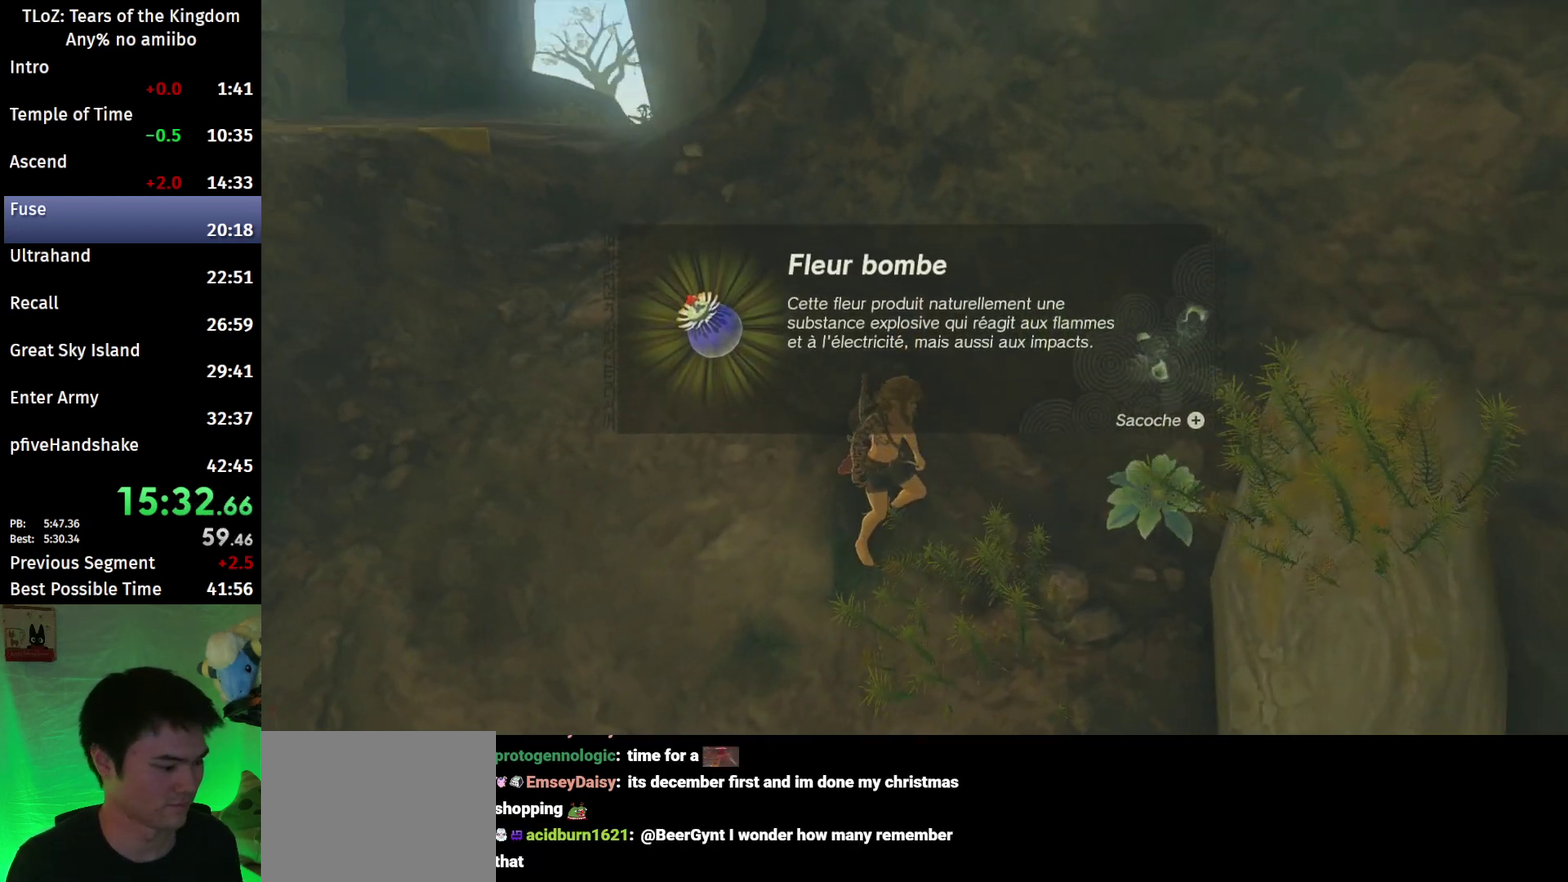
{"buttons": [], "left_stick": "up-left", "right_stick": "center", "events": [[33, "B", "up"], [133, "B", "down"], [167, "B", "up"], [267, "B", "down"], [300, "B", "up"], [433, "left_stick", "up-left"]]}
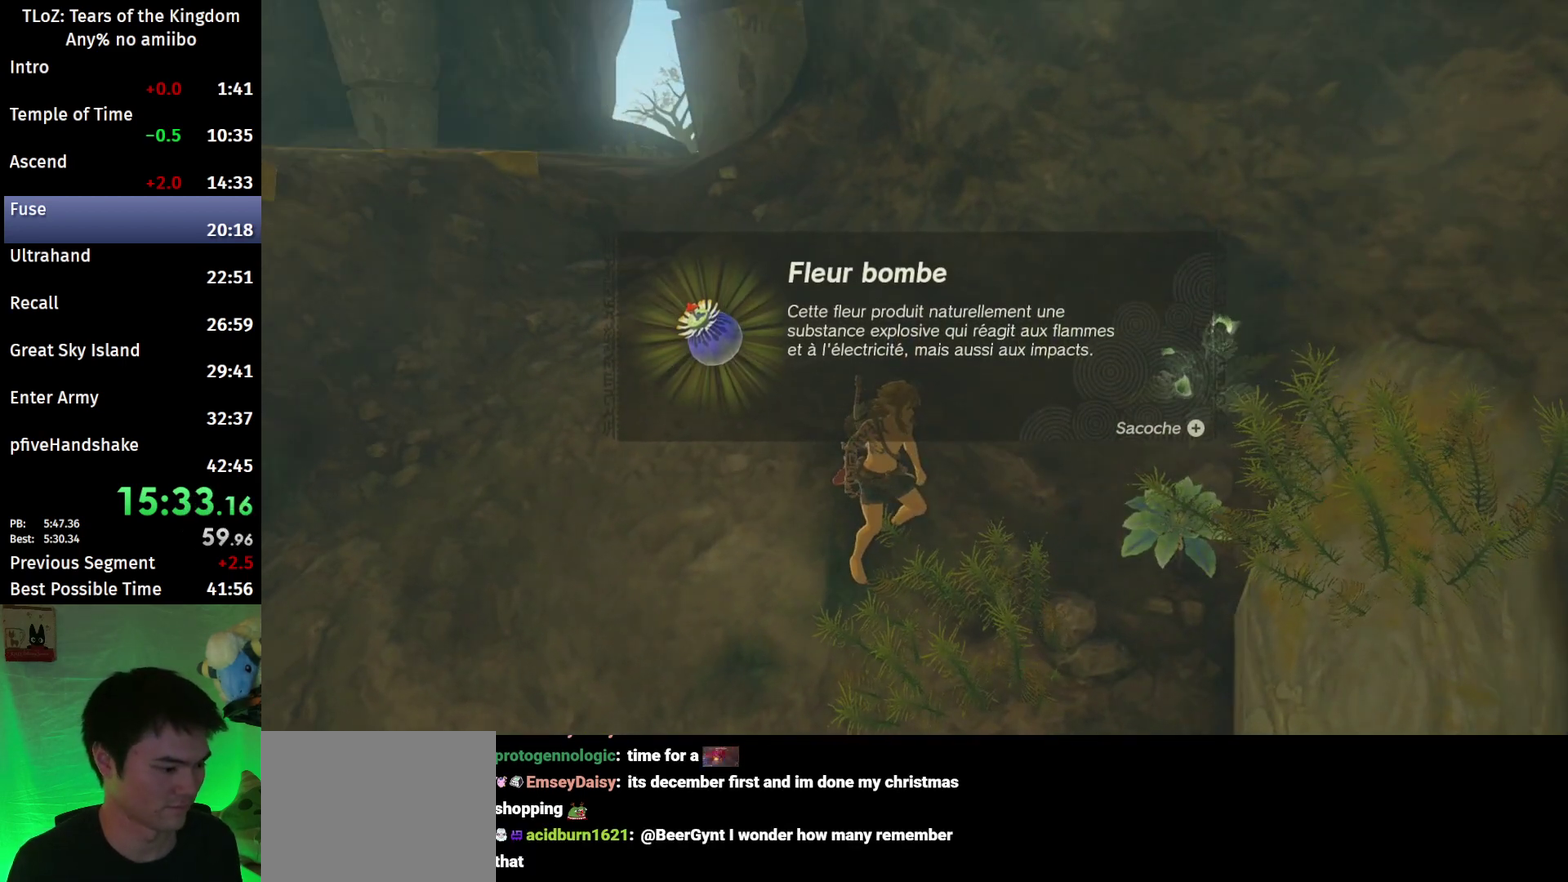
{"buttons": [], "left_stick": "up-left", "right_stick": "center", "events": [[233, "B", "down"], [300, "B", "up"], [333, "B", "down"], [400, "B", "up"], [433, "B", "down"], [500, "B", "up"]]}
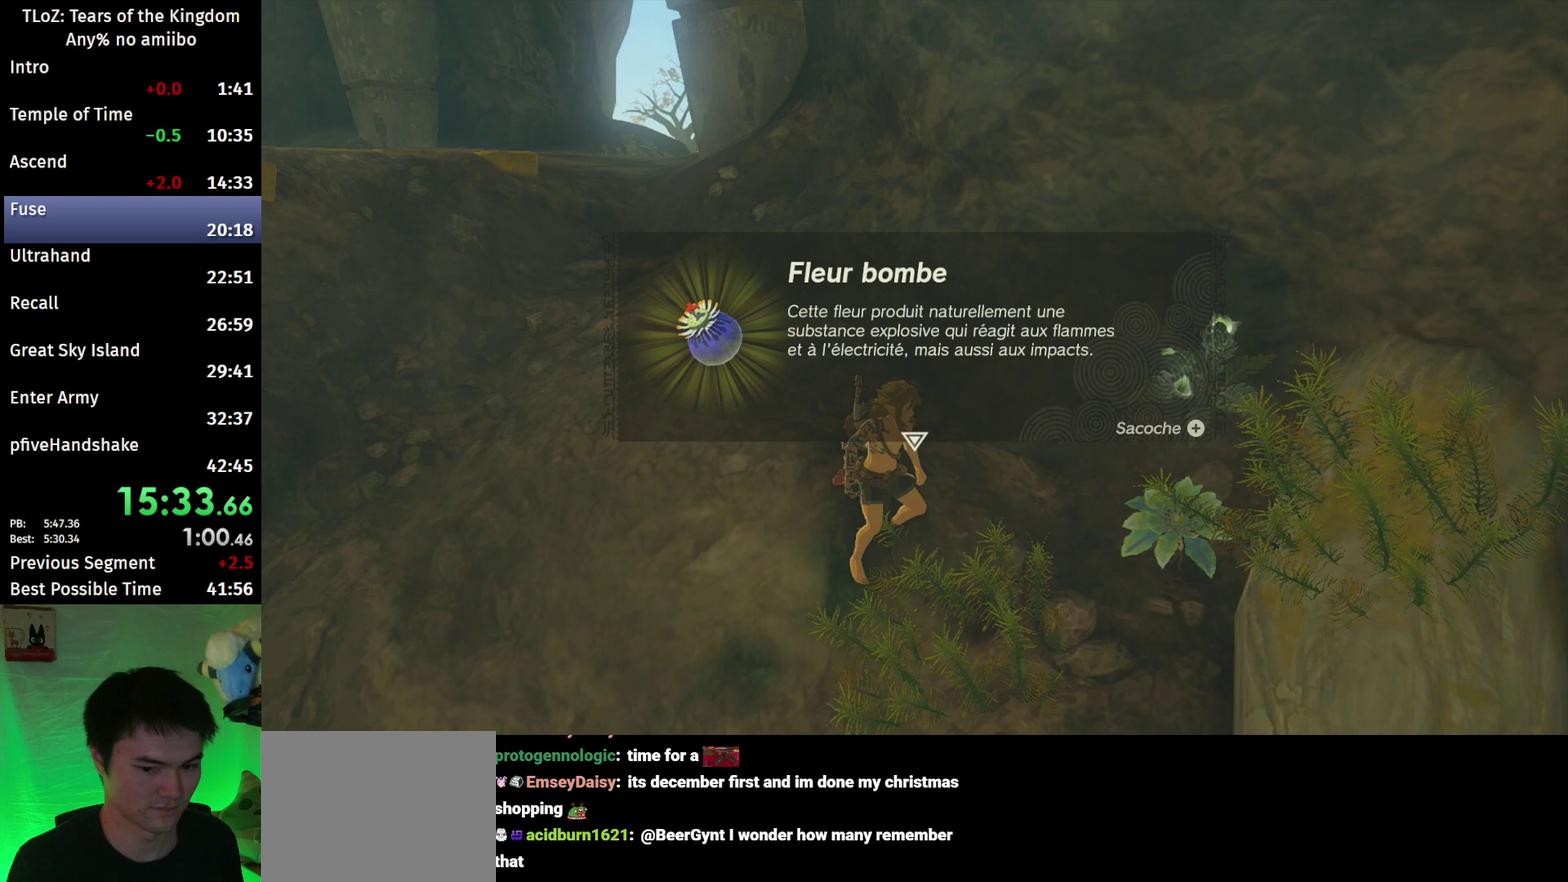
{"buttons": ["B"], "left_stick": "up-left", "right_stick": "center", "events": [[33, "B", "down"], [100, "B", "up"], [500, "B", "down"]]}
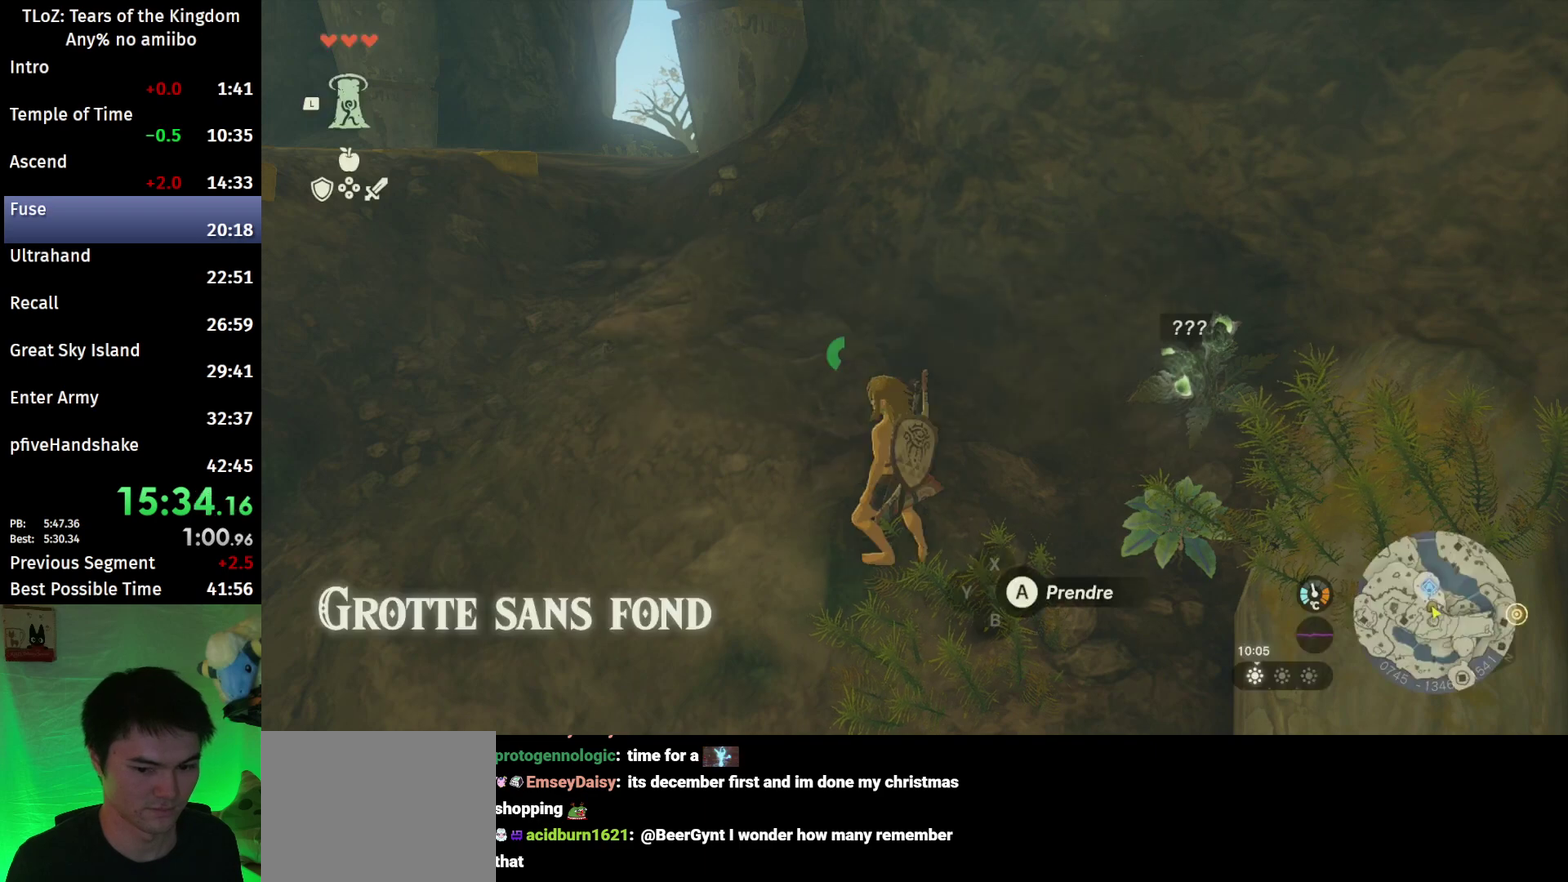
{"buttons": ["B"], "left_stick": "up-left", "right_stick": "center"}
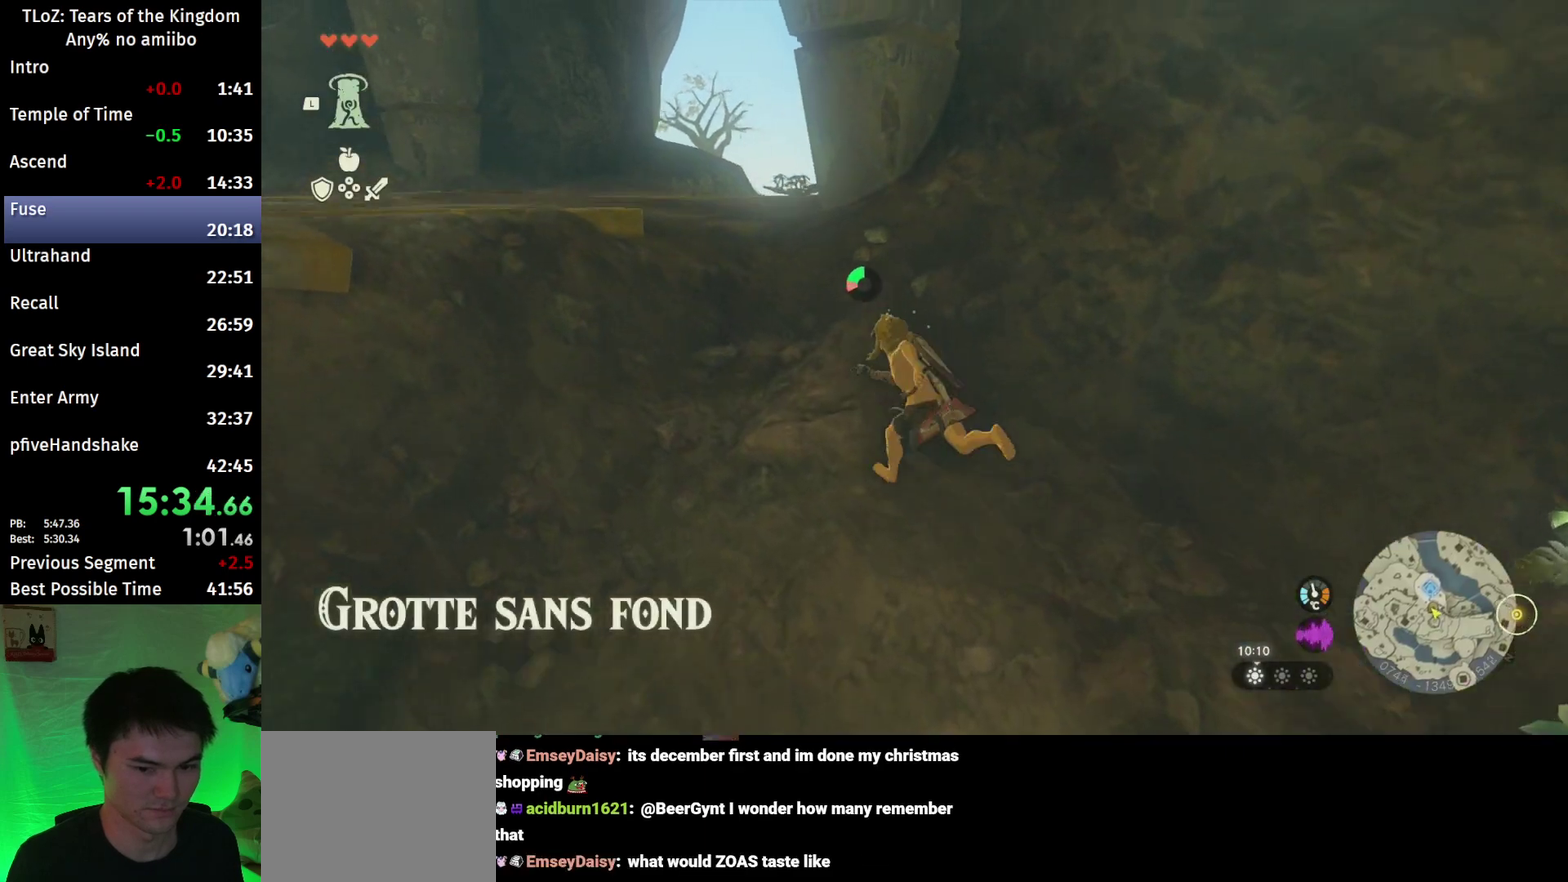
{"buttons": ["B"], "left_stick": "up", "right_stick": "down-right", "events": [[33, "left_stick", "up"], [300, "right_stick", "down-right"]]}
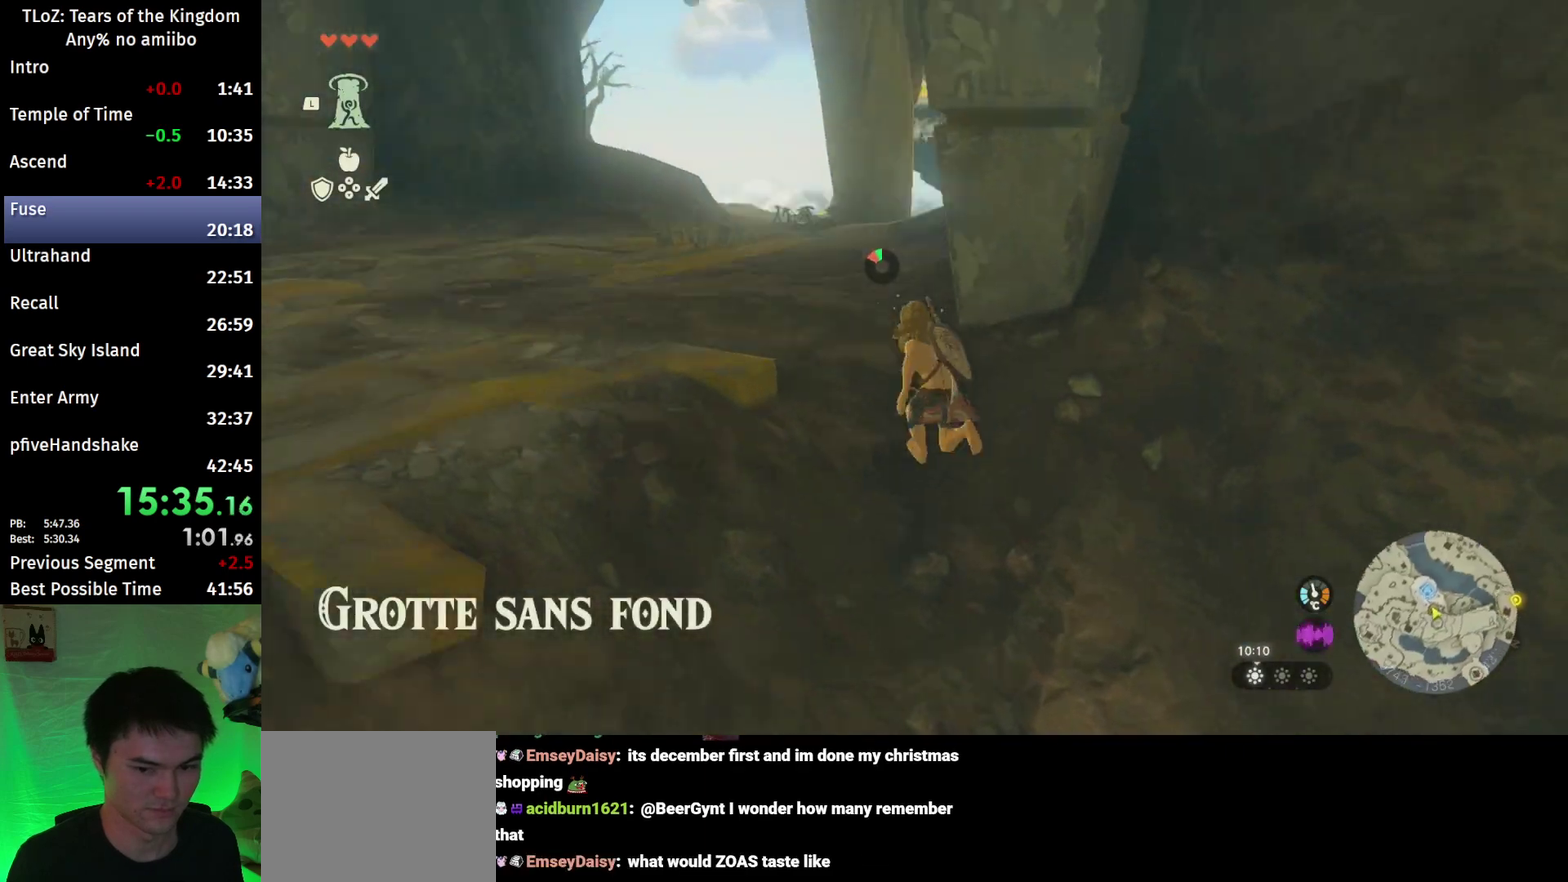
{"buttons": [], "left_stick": "up", "right_stick": "center", "events": [[167, "right_stick", "center"], [333, "B", "up"]]}
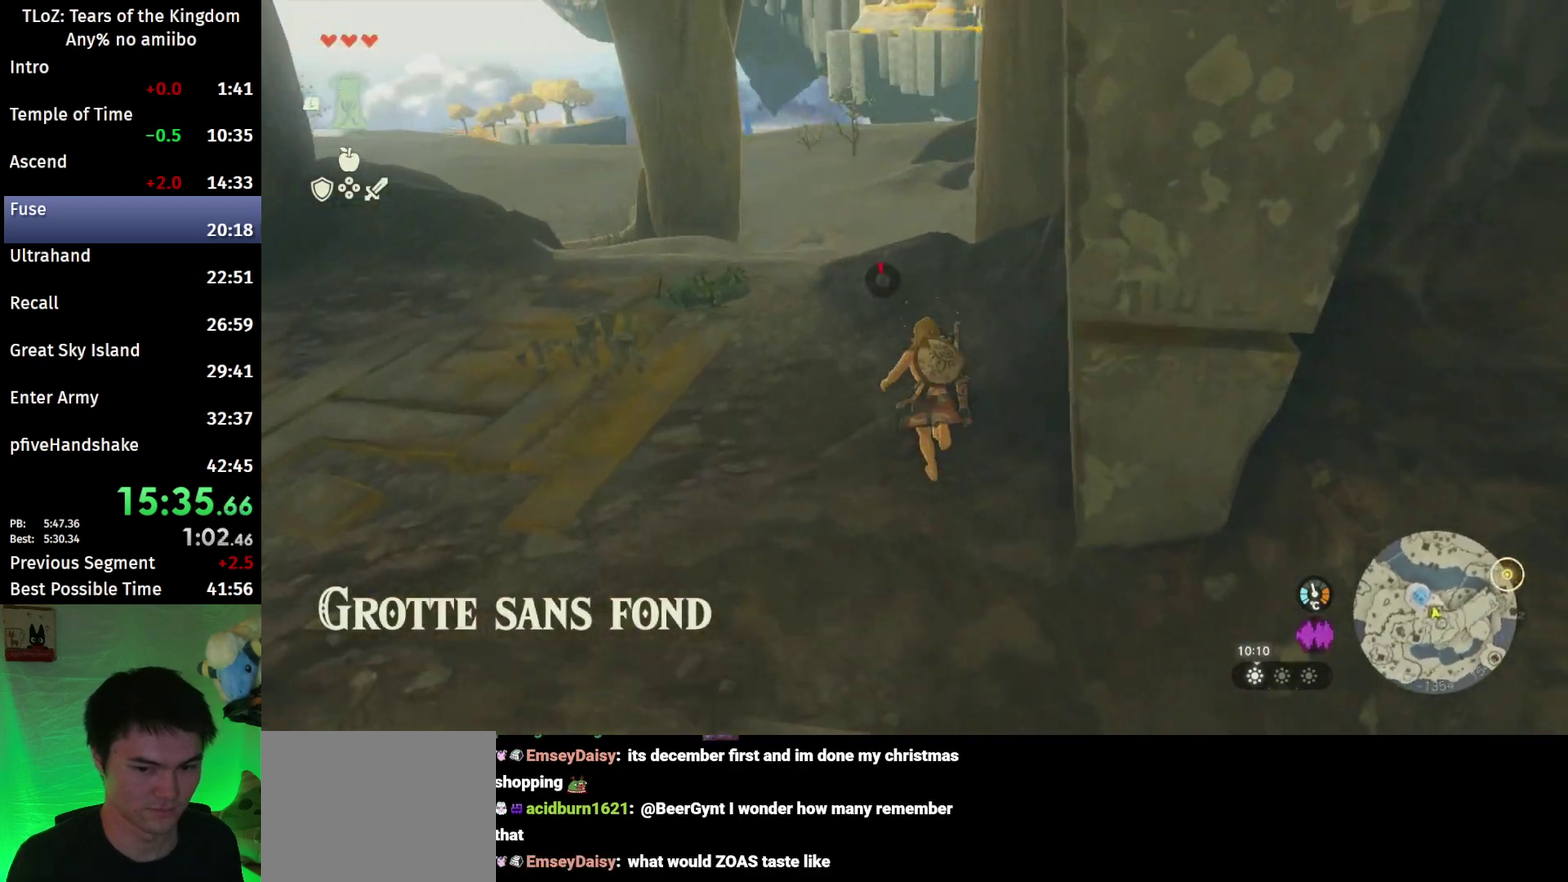
{"buttons": ["L2"], "left_stick": "up", "right_stick": "down", "events": [[200, "X", "down"], [233, "L2", "down"], [300, "A", "down"], [333, "X", "up"], [433, "A", "up"], [500, "right_stick", "down"]]}
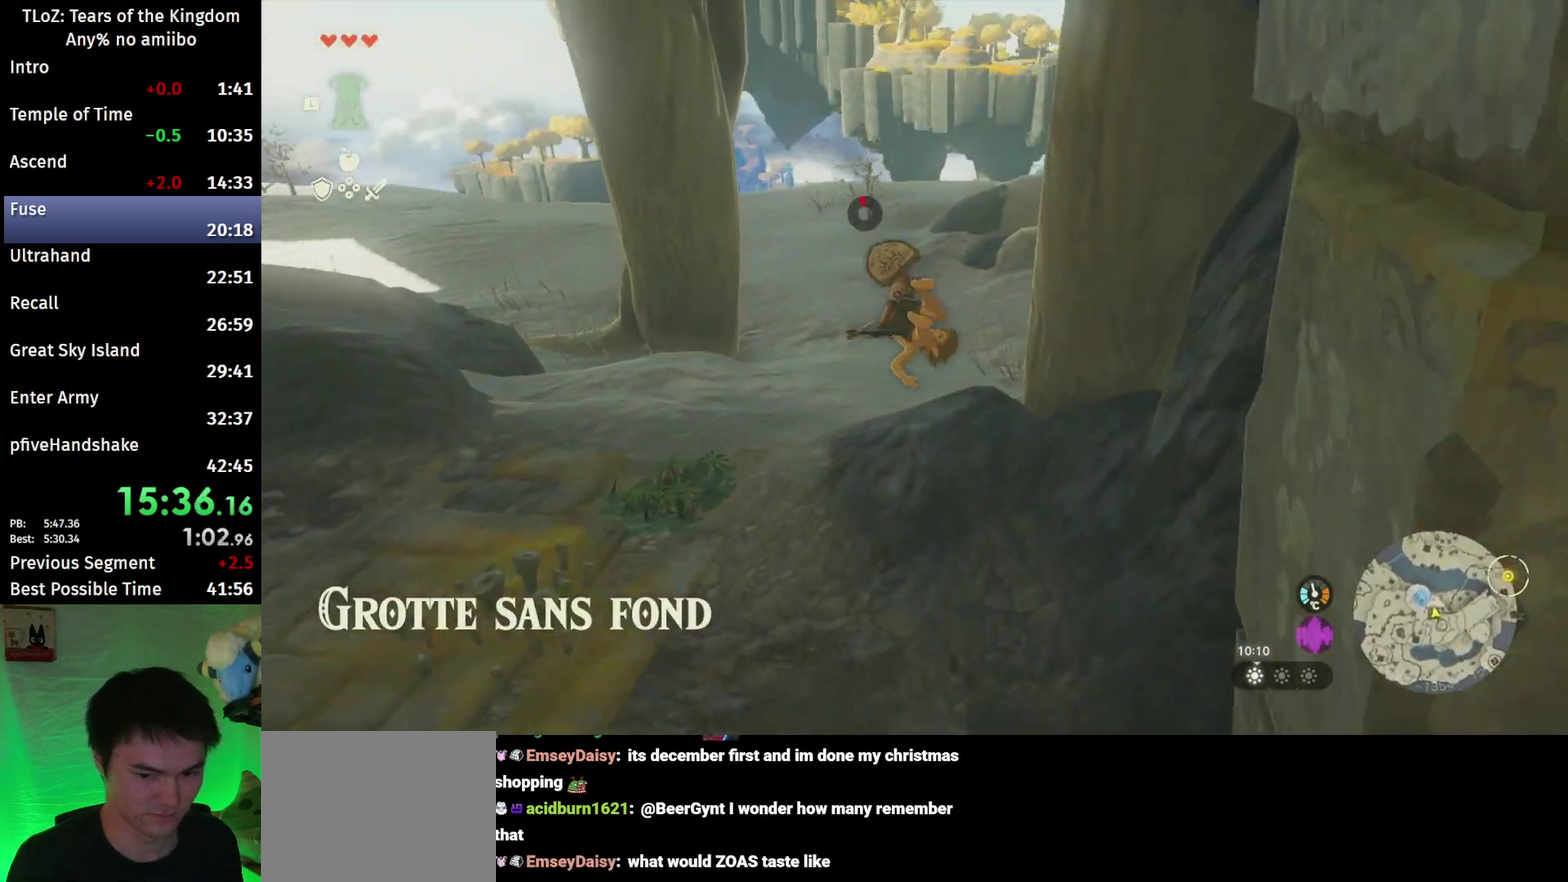
{"buttons": [], "left_stick": "up", "right_stick": "center", "events": [[33, "L2", "up"], [200, "right_stick", "center"]]}
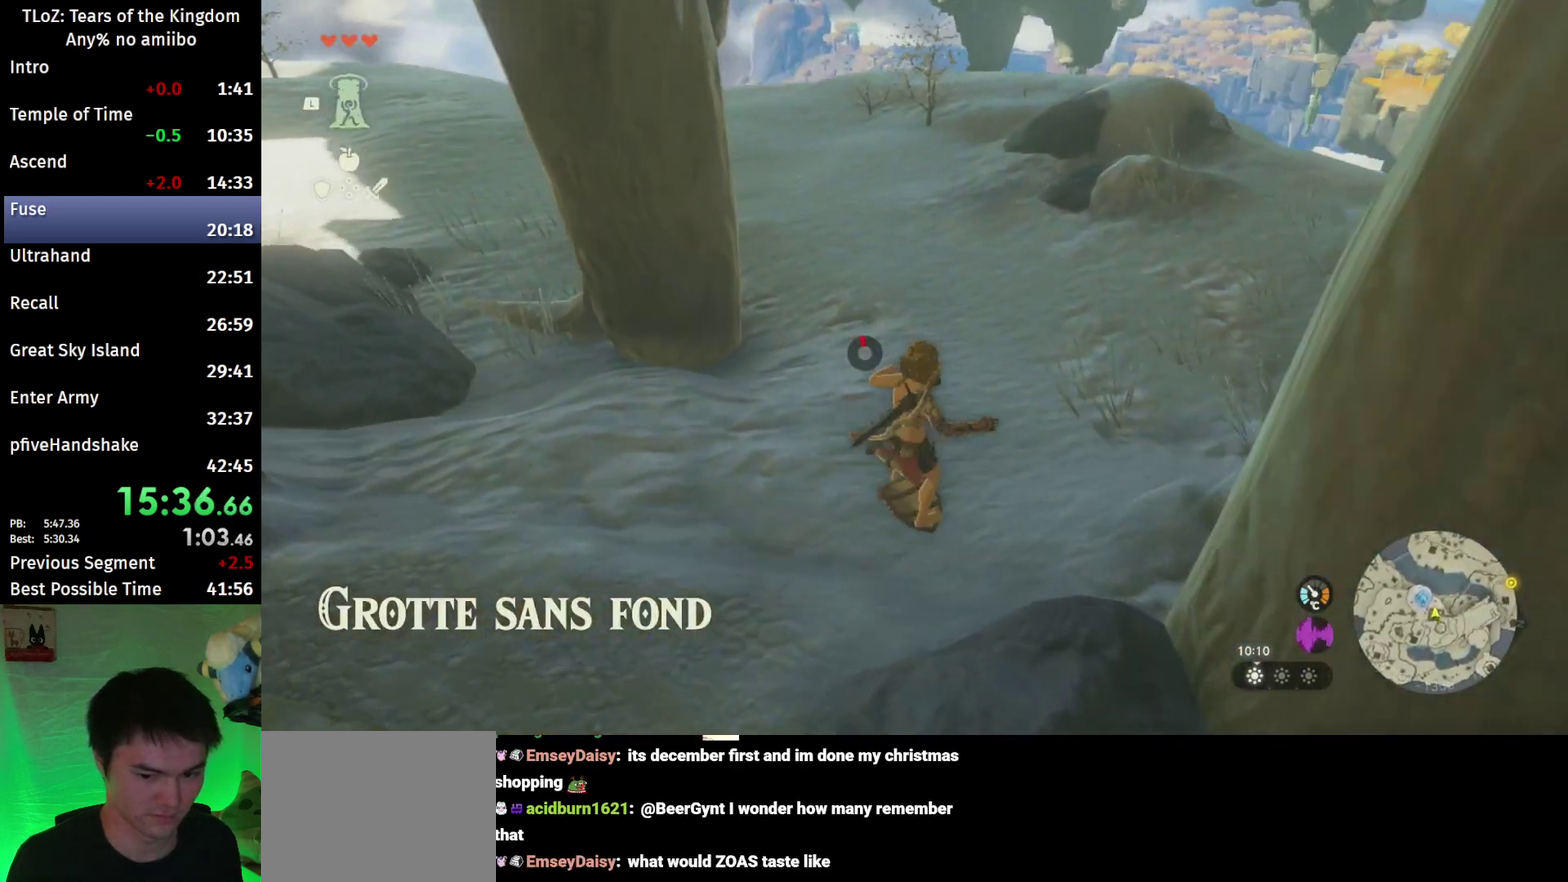
{"buttons": [], "left_stick": "up", "right_stick": "center", "events": [[33, "right_stick", "up-left"], [167, "right_stick", "center"]]}
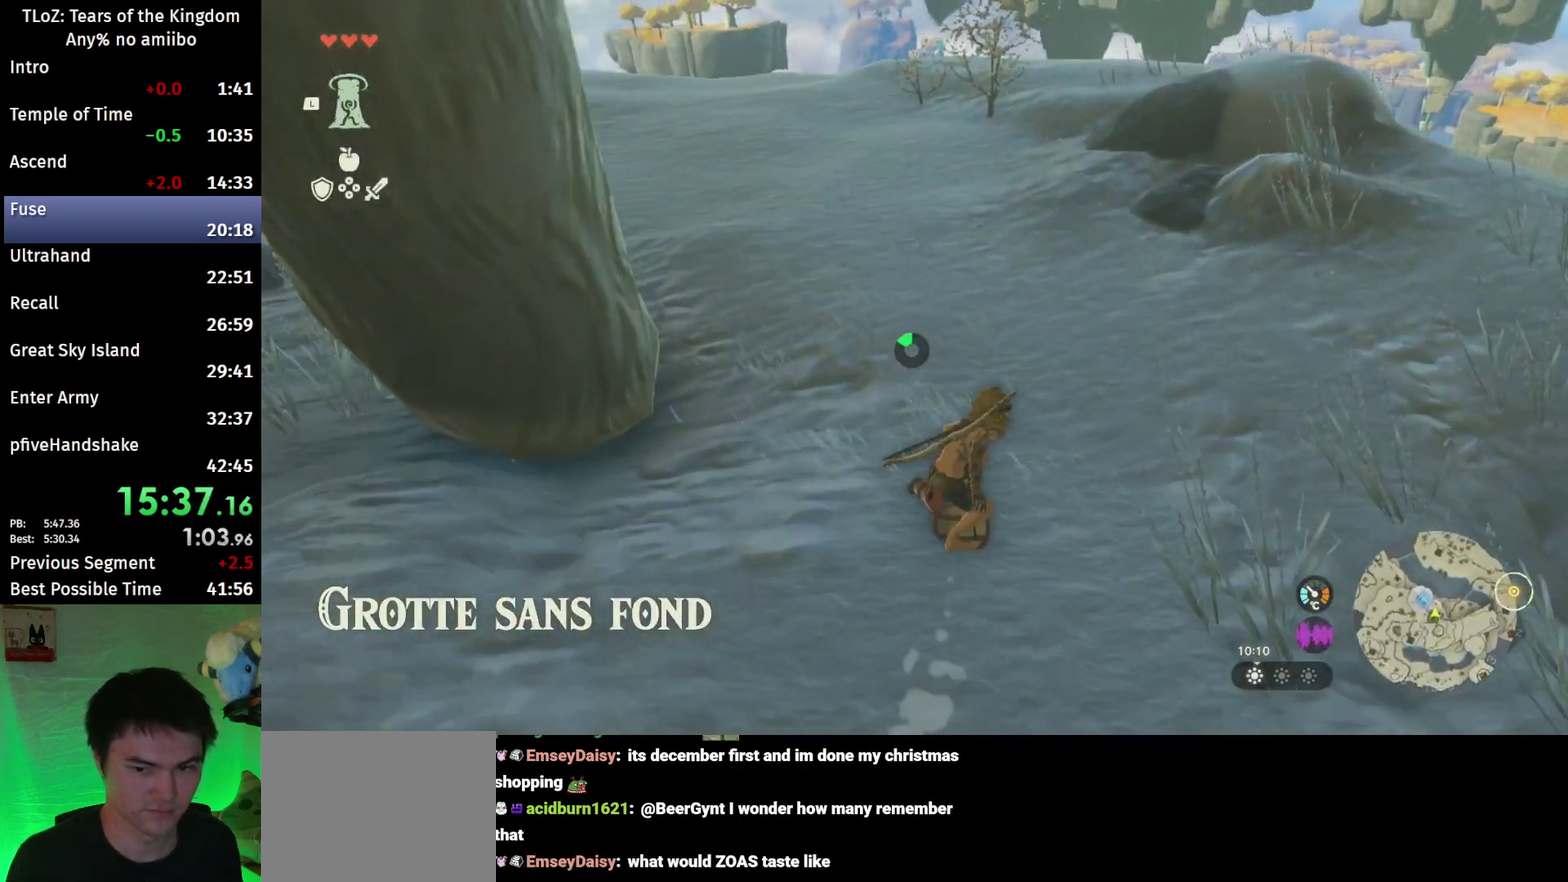
{"buttons": [], "left_stick": "up", "right_stick": "down", "events": [[133, "right_stick", "left"], [267, "right_stick", "center"], [500, "right_stick", "down"]]}
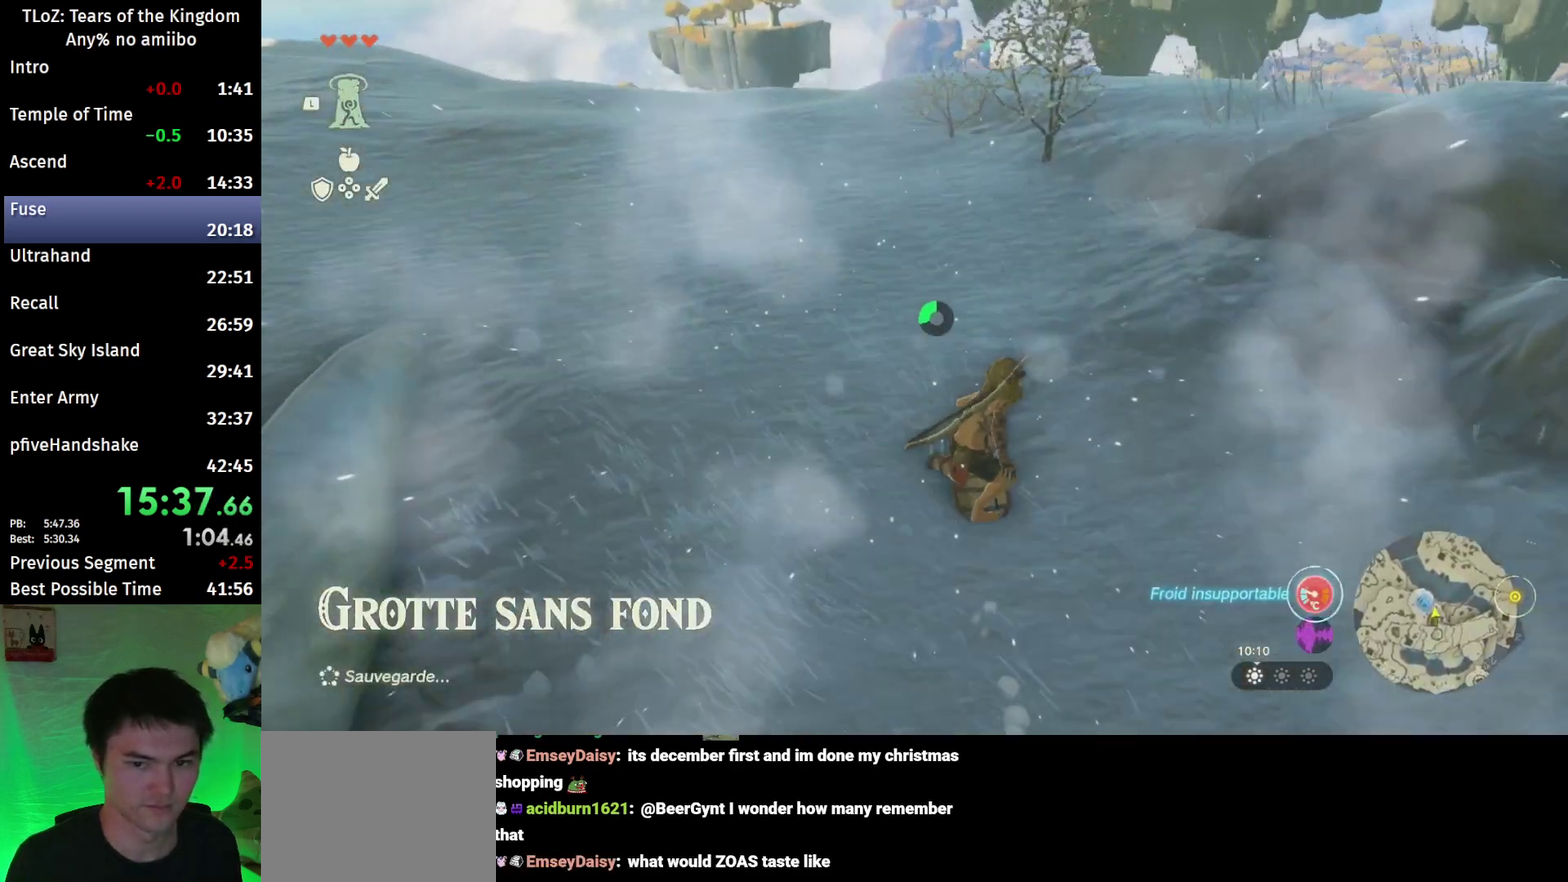
{"buttons": [], "left_stick": "up", "right_stick": "center", "events": [[133, "right_stick", "center"]]}
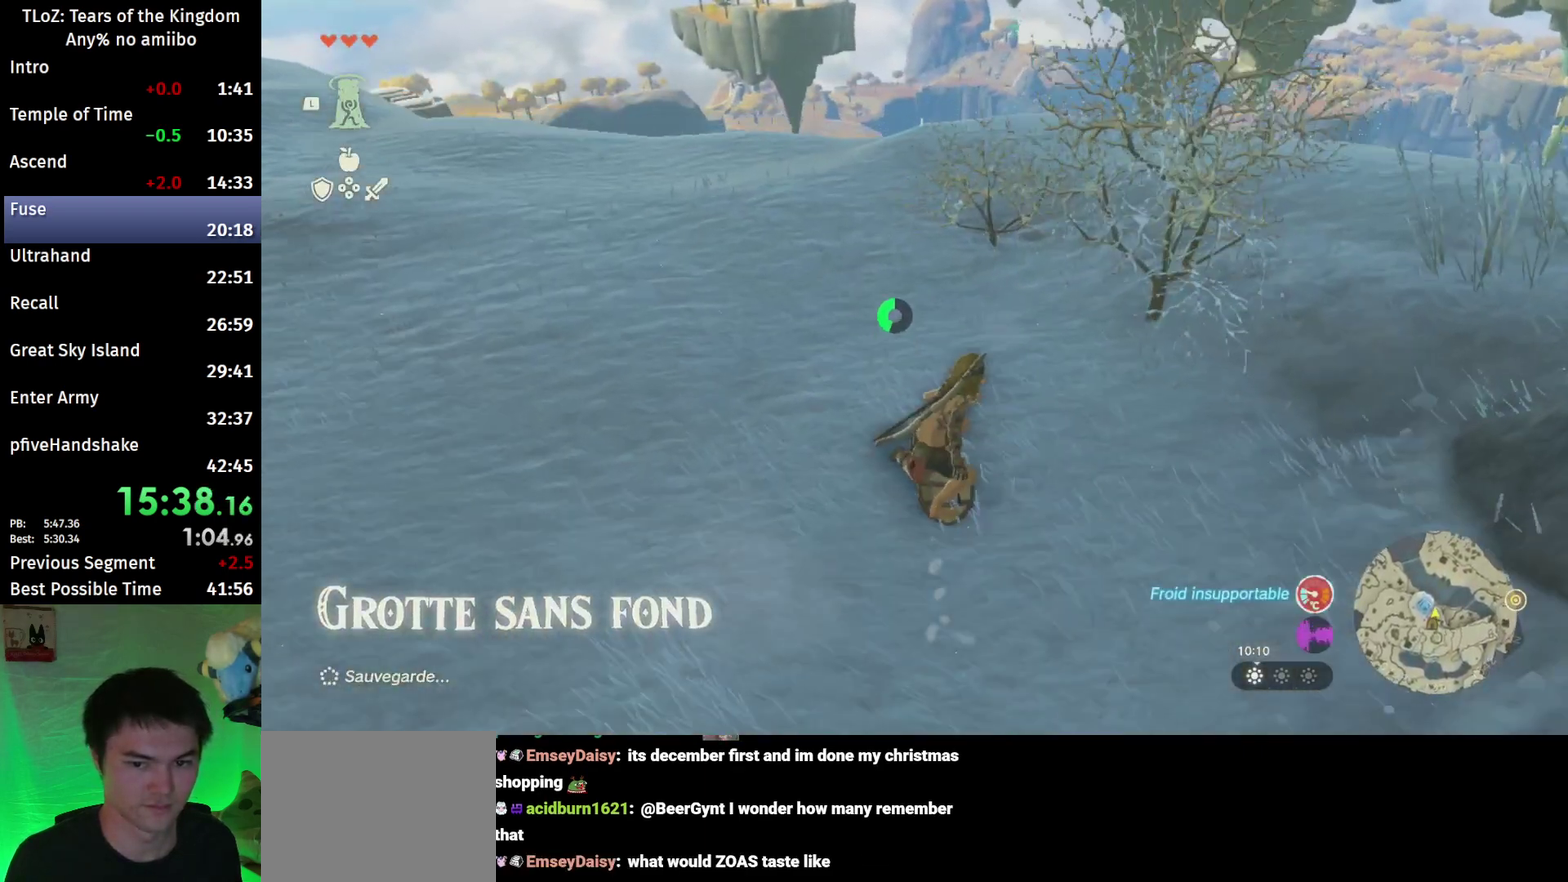
{"buttons": [], "left_stick": "up", "right_stick": "center", "events": [[167, "B", "down"], [300, "B", "up"]]}
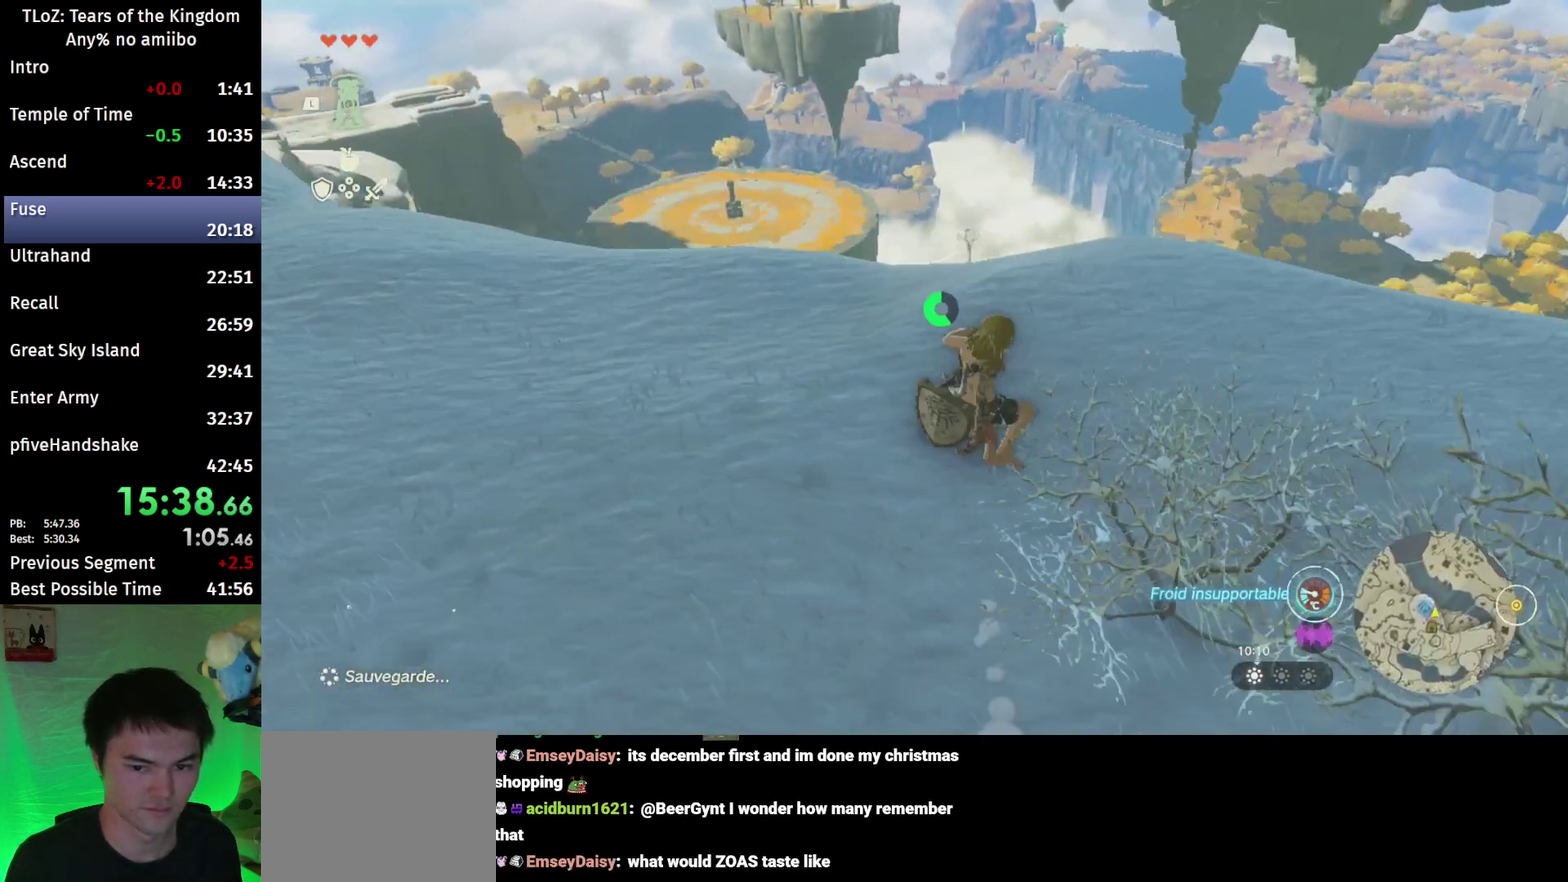
{"buttons": ["L2"], "left_stick": "up", "right_stick": "center", "events": [[67, "right_stick", "down"], [233, "L2", "down"], [400, "right_stick", "center"]]}
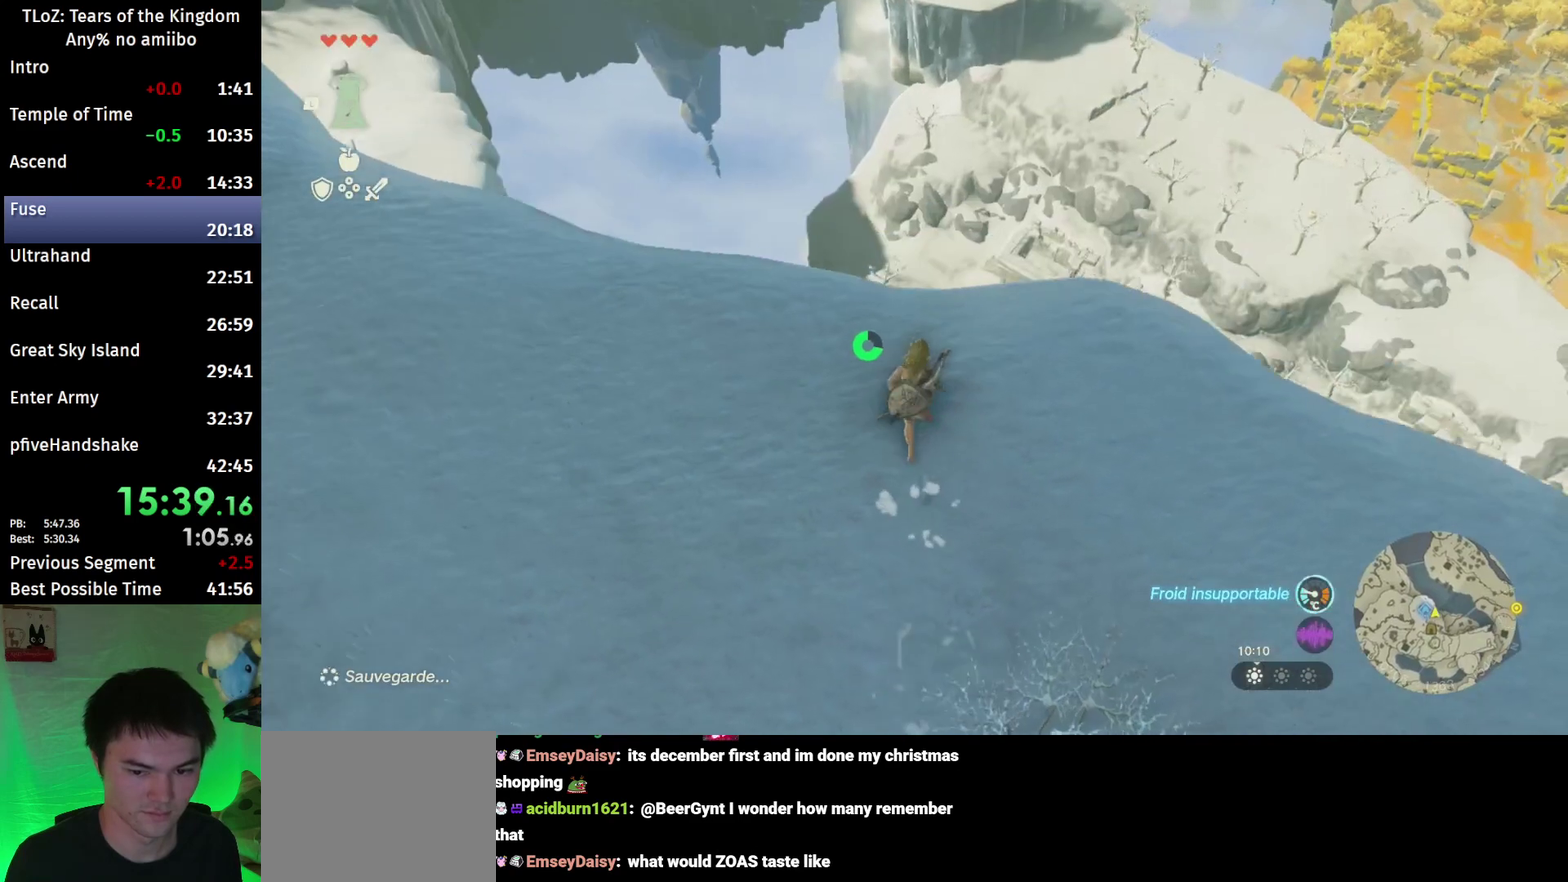
{"buttons": [], "left_stick": "center", "right_stick": "center", "events": [[100, "X", "down"], [200, "X", "up"], [300, "L2", "up"], [300, "left_stick", "center"]]}
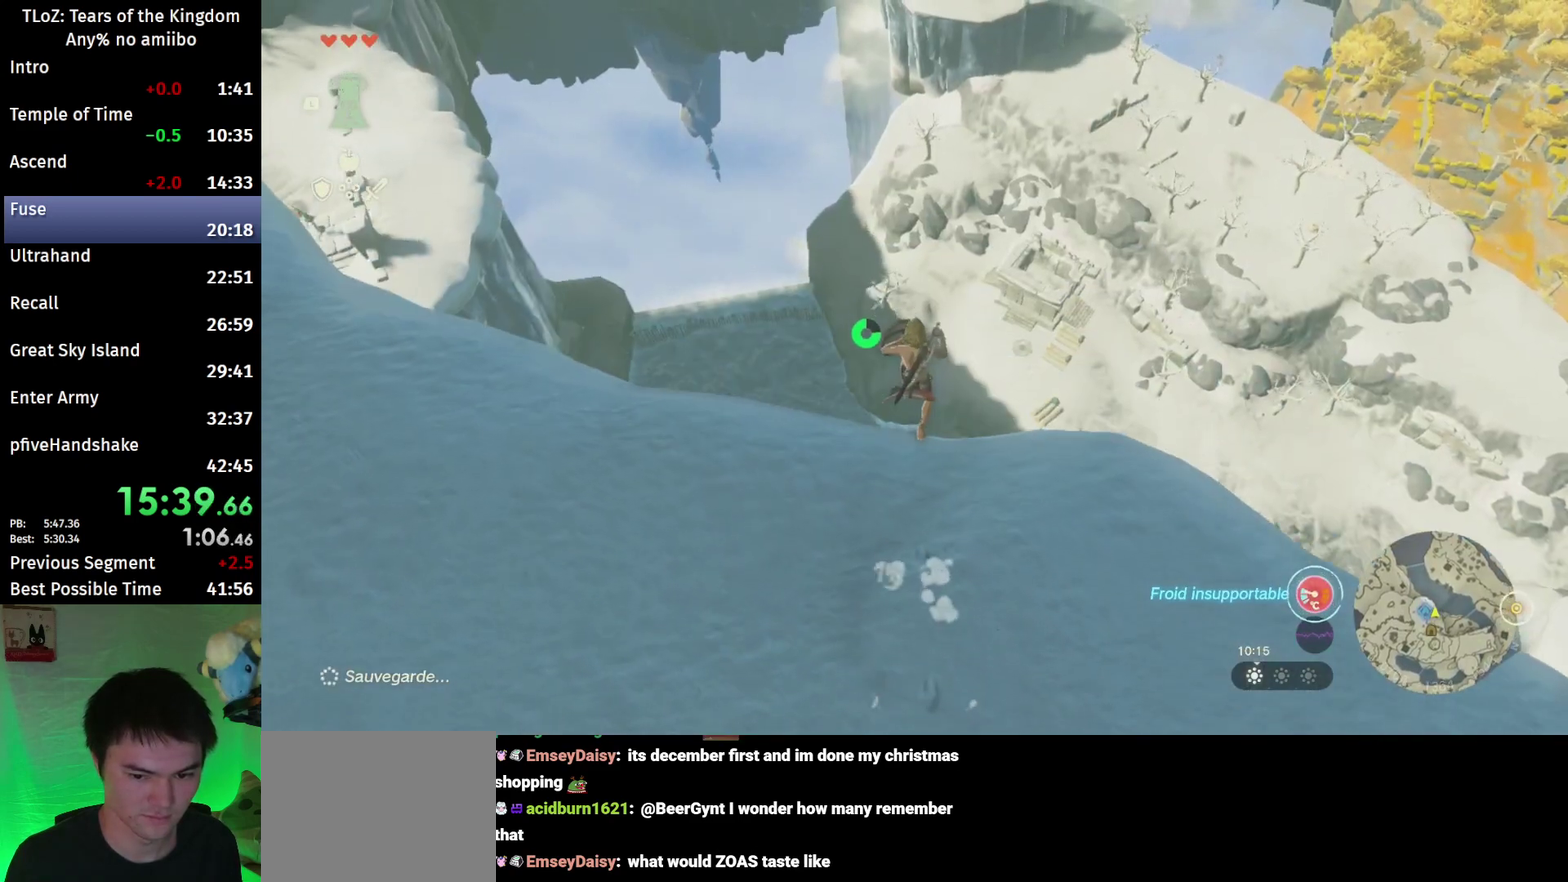
{"buttons": [], "left_stick": "center", "right_stick": "center"}
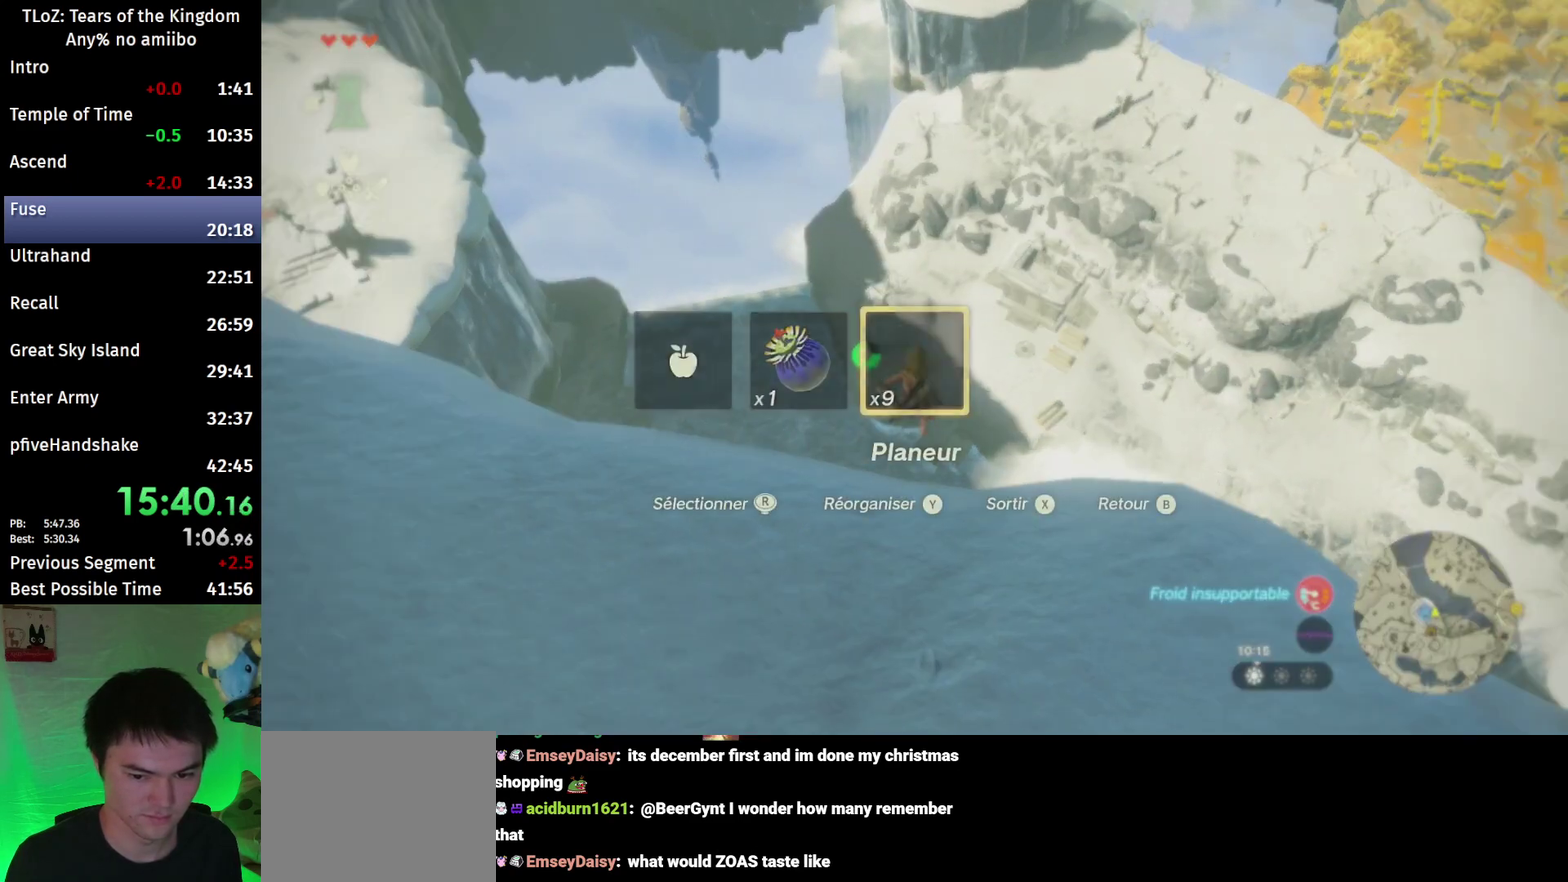
{"buttons": [], "left_stick": "center", "right_stick": "center", "events": [[67, "X", "down"], [233, "X", "up"]]}
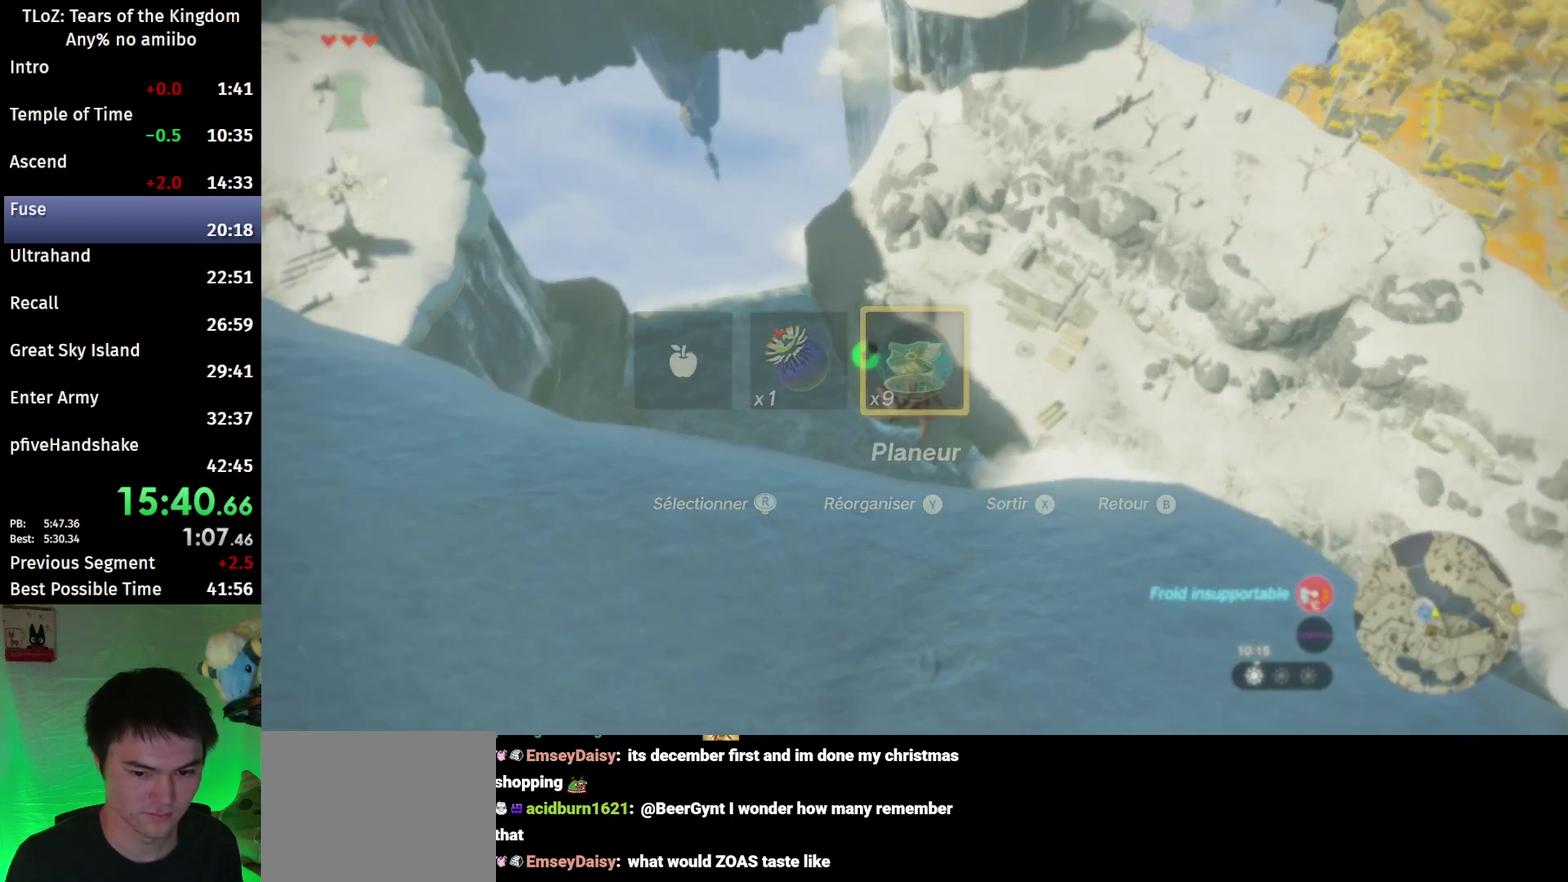
{"buttons": [], "left_stick": "up", "right_stick": "center", "events": [[133, "L2", "down"], [133, "left_stick", "up"], [167, "A", "down"], [267, "A", "up"], [300, "L2", "up"], [333, "right_stick", "down"], [500, "right_stick", "center"]]}
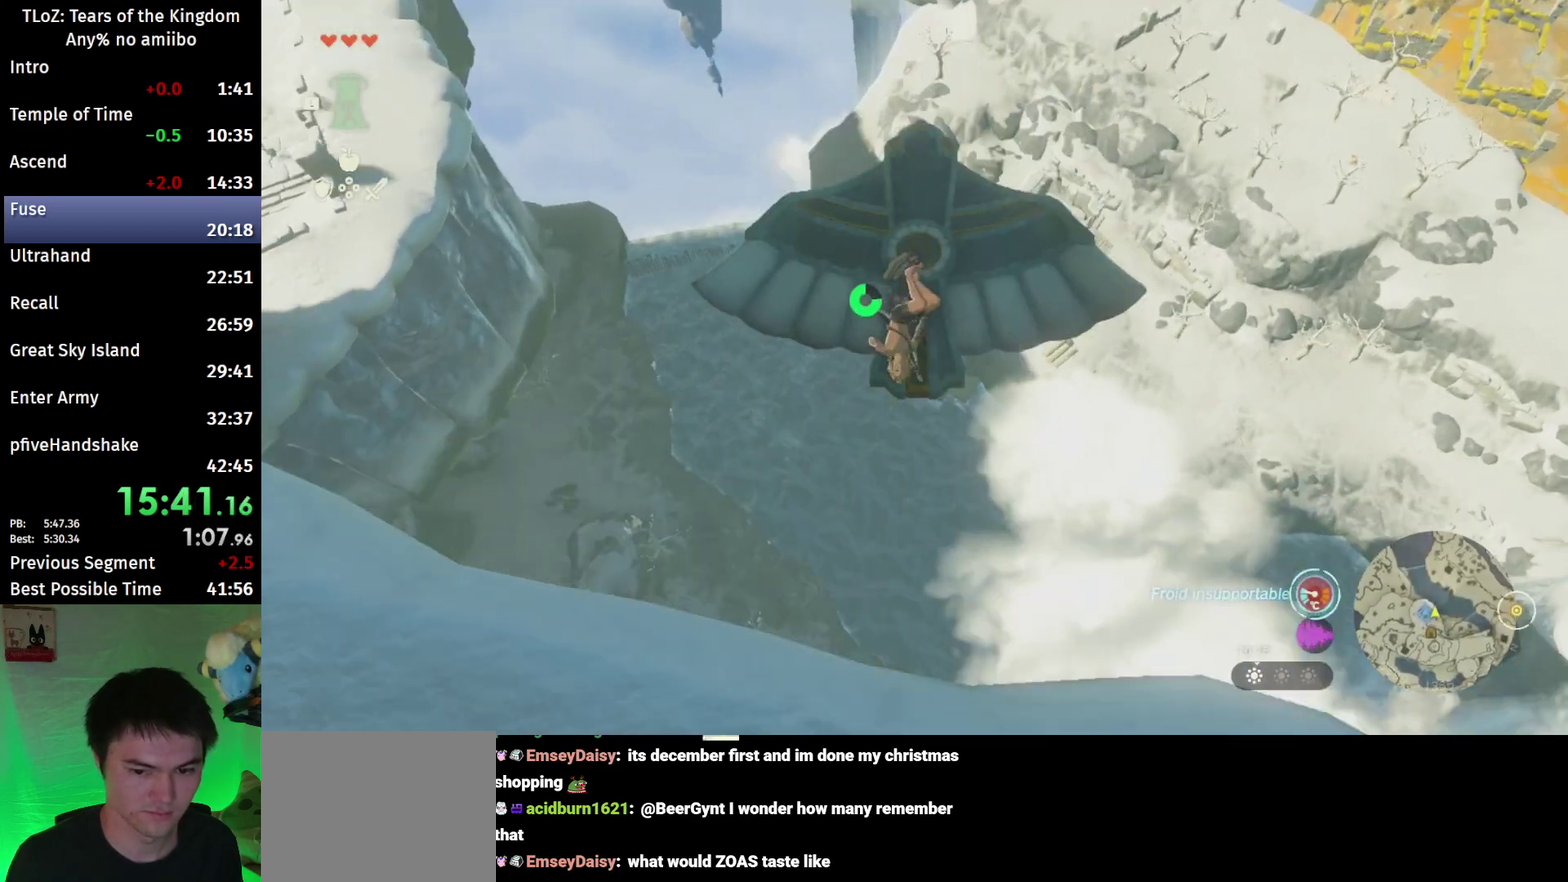
{"buttons": ["X"], "left_stick": "center", "right_stick": "center", "events": [[133, "left_stick", "center"], [200, "START", "down"], [300, "START", "up"], [433, "X", "down"]]}
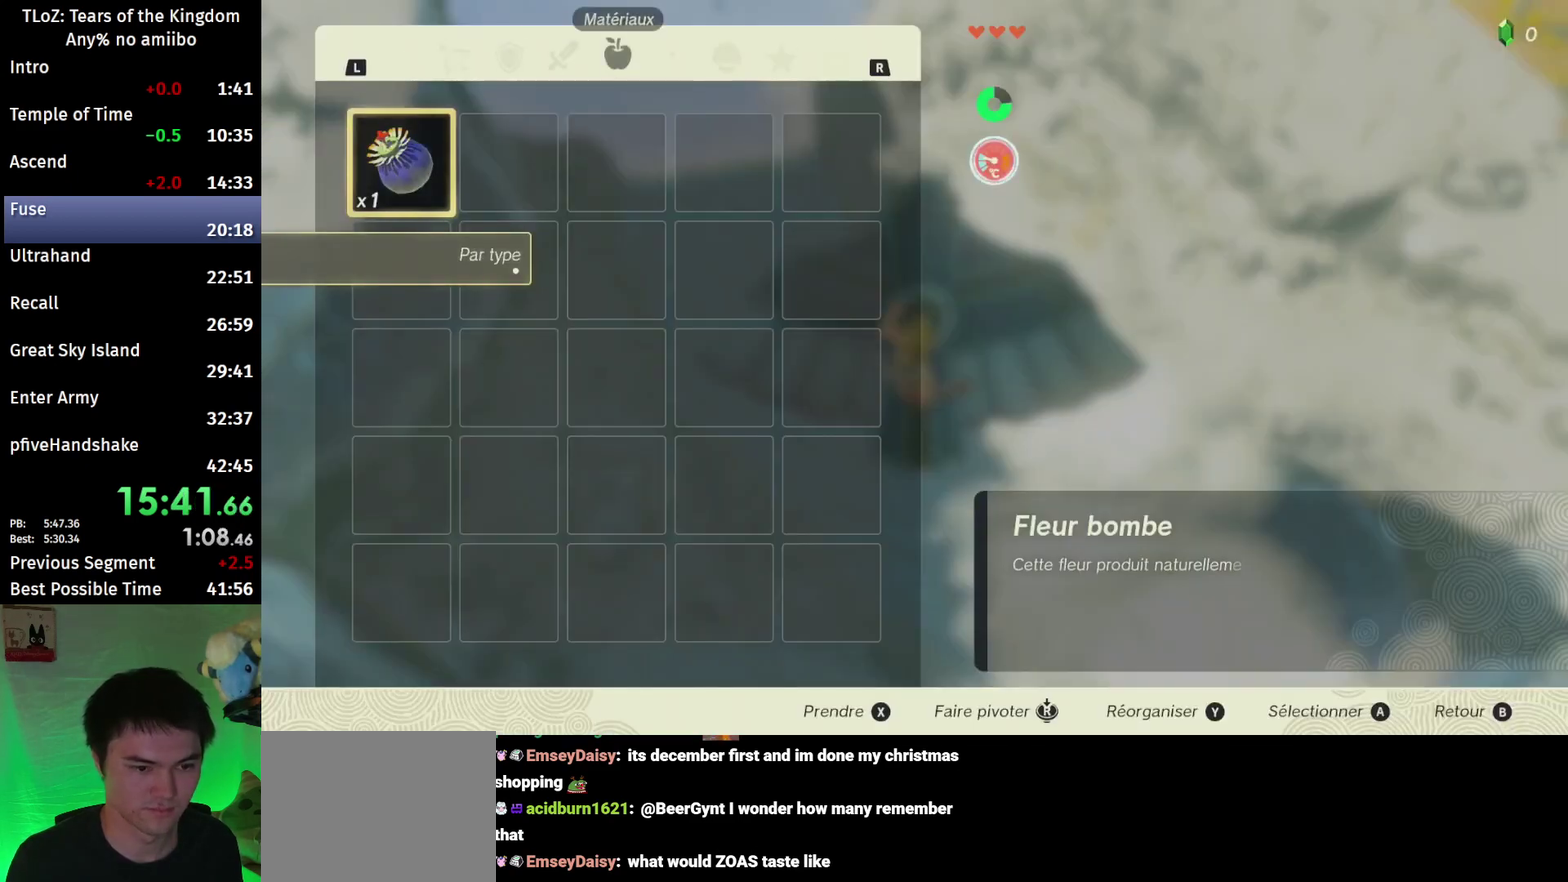
{"buttons": [], "left_stick": "center", "right_stick": "center", "events": [[33, "X", "up"], [133, "A", "down"], [233, "A", "up"], [367, "B", "down"], [467, "B", "up"]]}
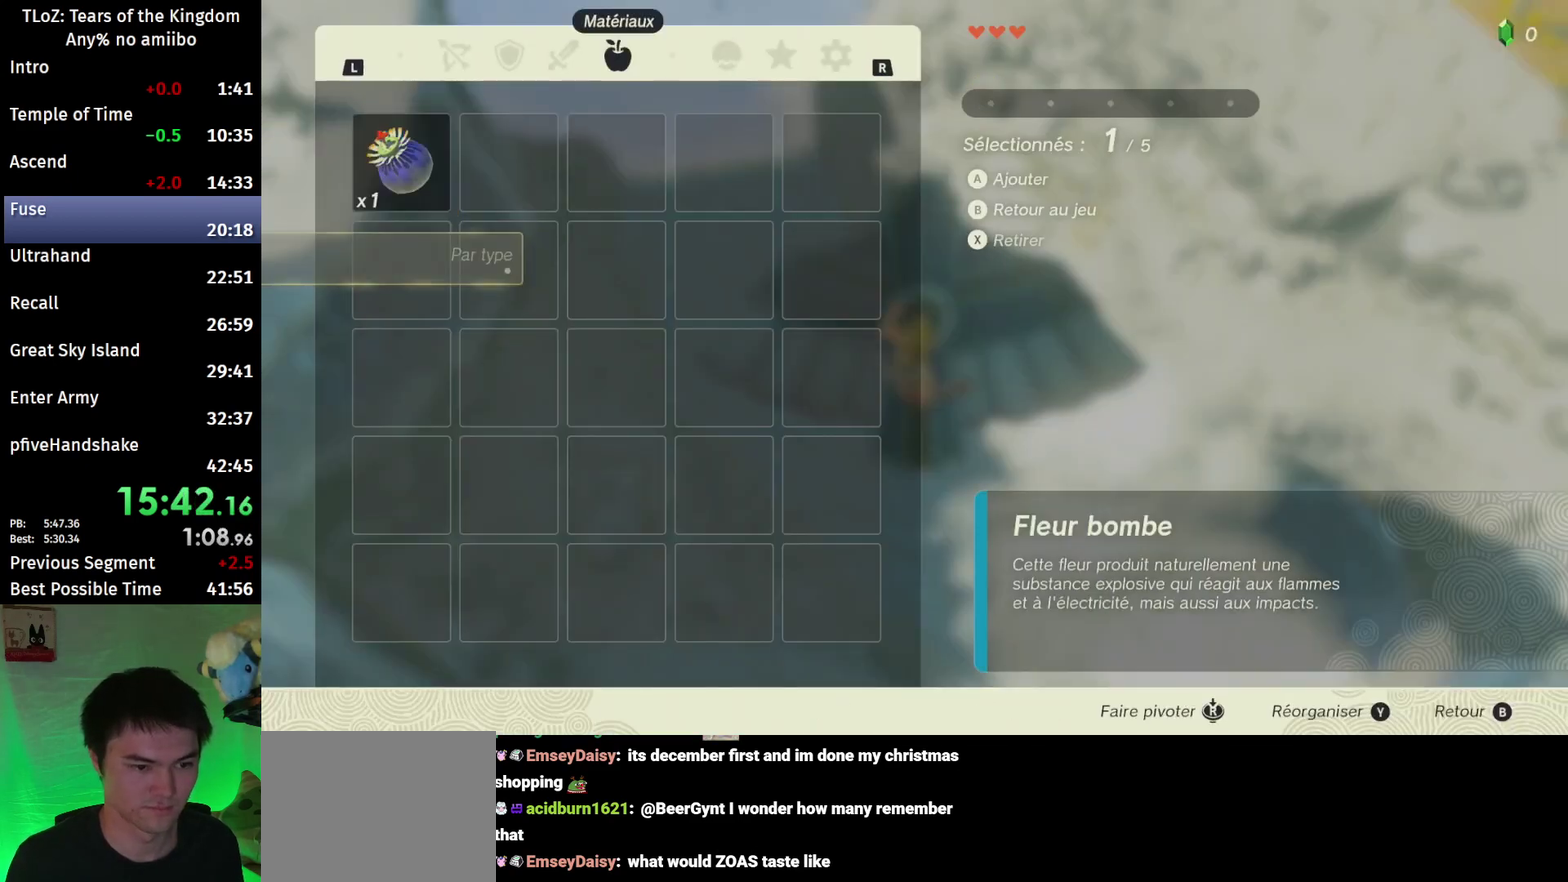
{"buttons": ["B"], "left_stick": "center", "right_stick": "center", "events": [[67, "B", "down"], [133, "B", "up"], [200, "B", "down"], [267, "B", "up"], [333, "B", "down"], [400, "B", "up"], [500, "B", "down"]]}
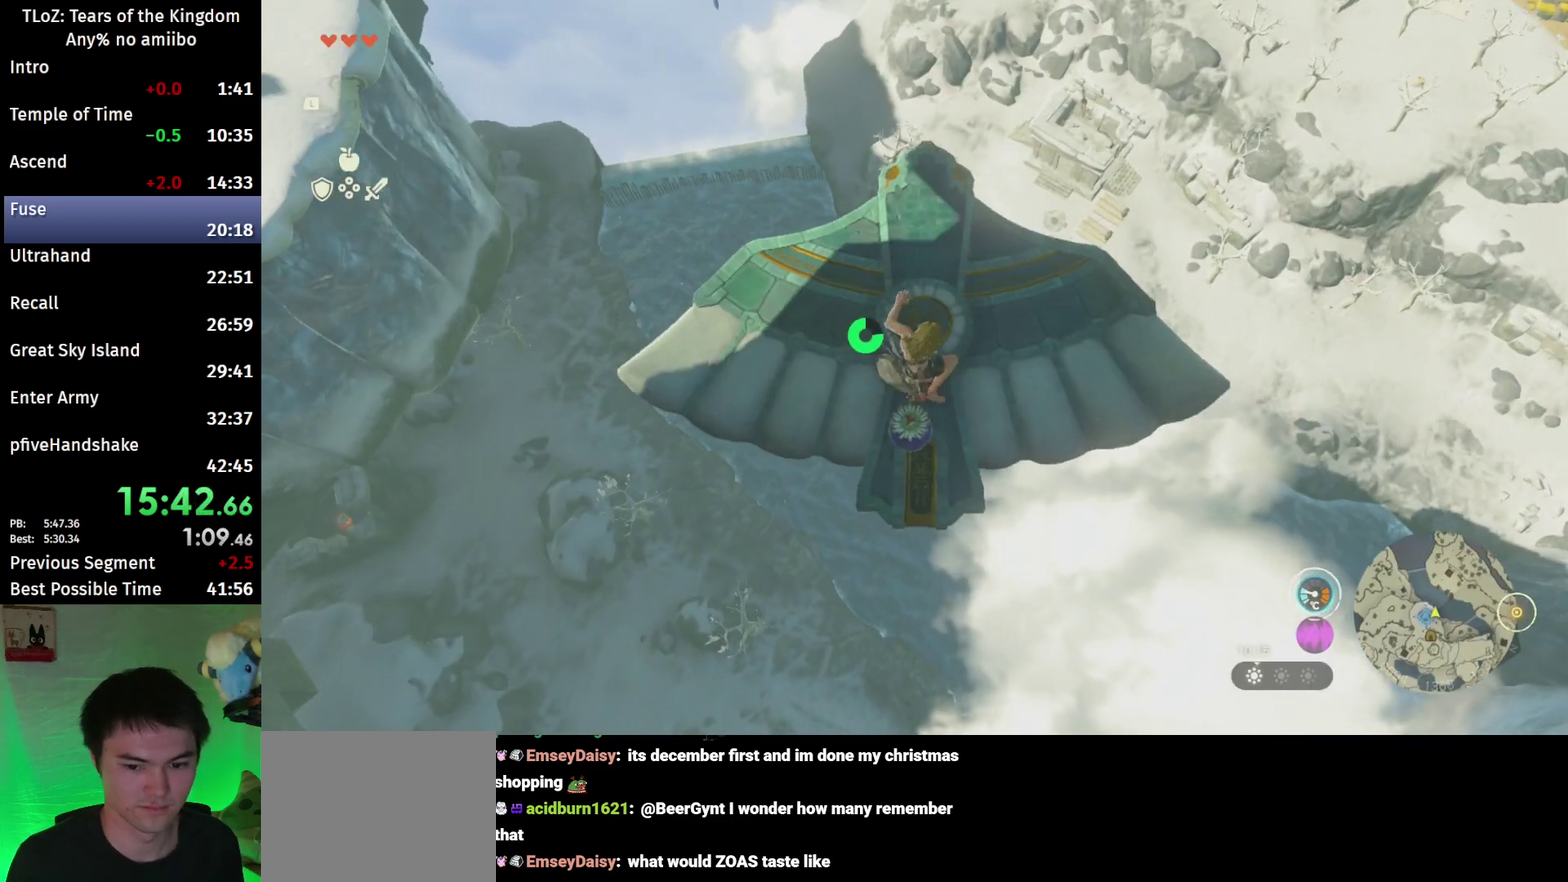
{"buttons": [], "left_stick": "center", "right_stick": "center", "events": [[67, "B", "up"], [133, "B", "down"], [200, "B", "up"], [300, "left_stick", "down"], [367, "A", "down"], [400, "left_stick", "center"], [433, "A", "up"]]}
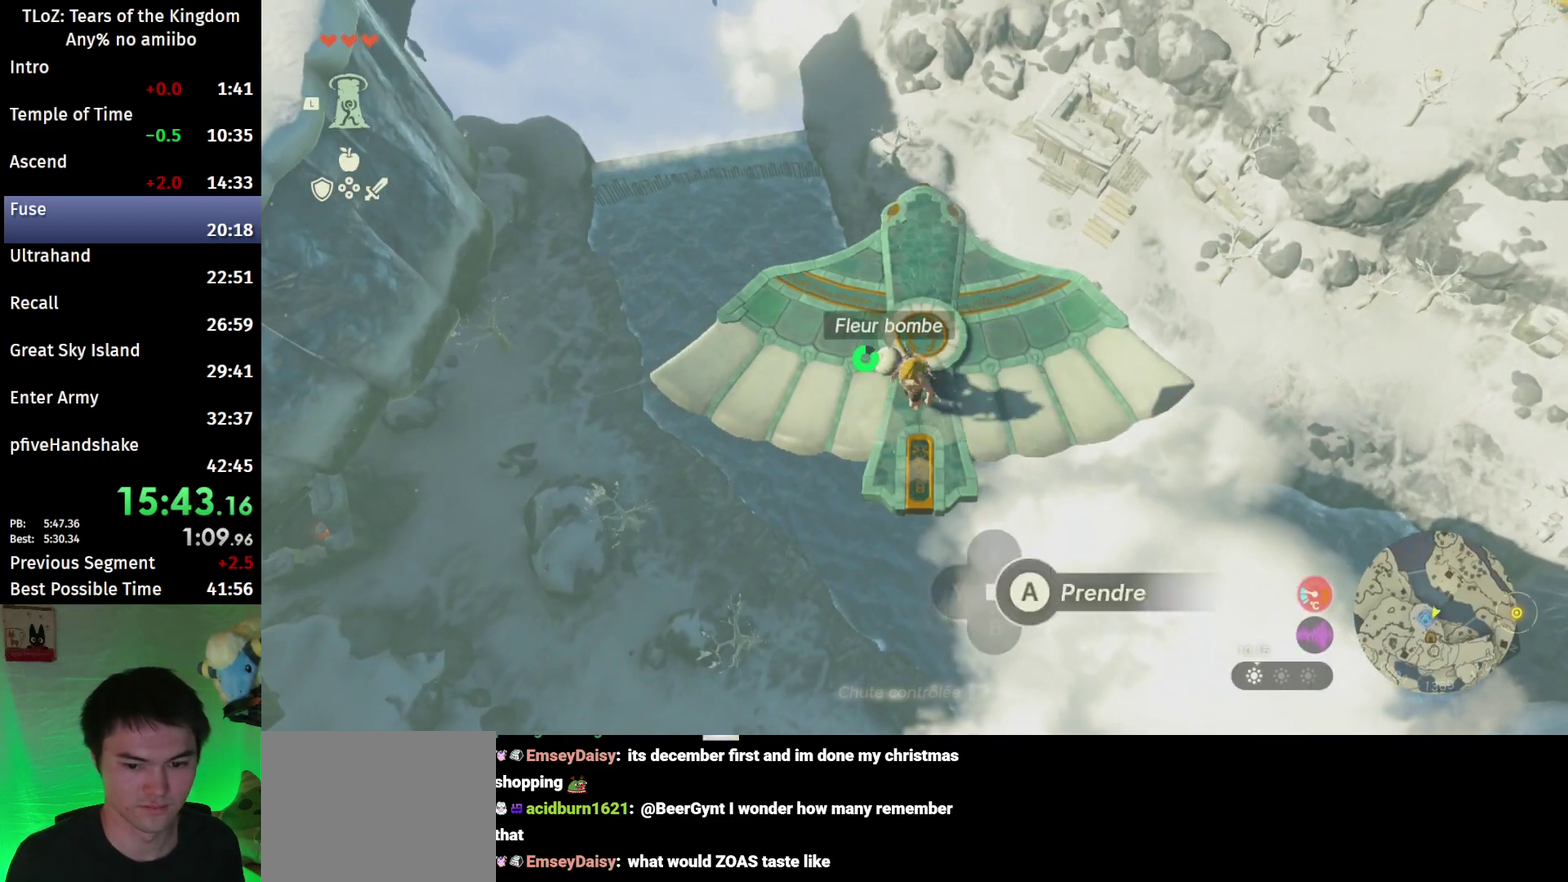
{"buttons": ["L2"], "left_stick": "up", "right_stick": "up", "events": [[33, "A", "down"], [100, "A", "up"], [300, "L2", "down"], [300, "right_stick", "up"], [467, "left_stick", "up"]]}
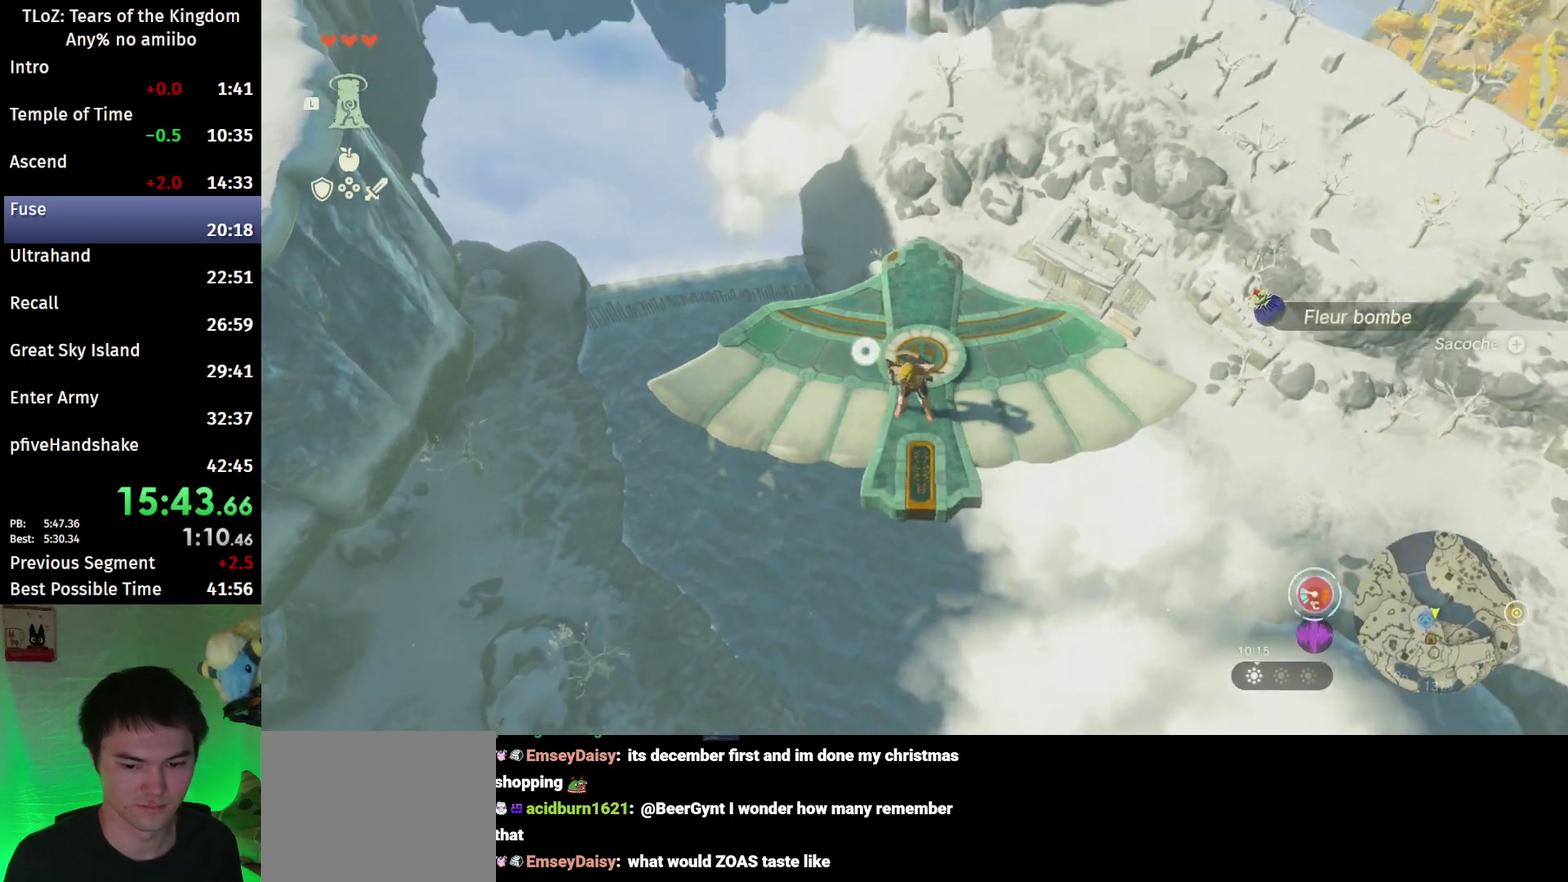
{"buttons": ["L2"], "left_stick": "center", "right_stick": "center", "events": [[100, "right_stick", "center"], [333, "left_stick", "center"]]}
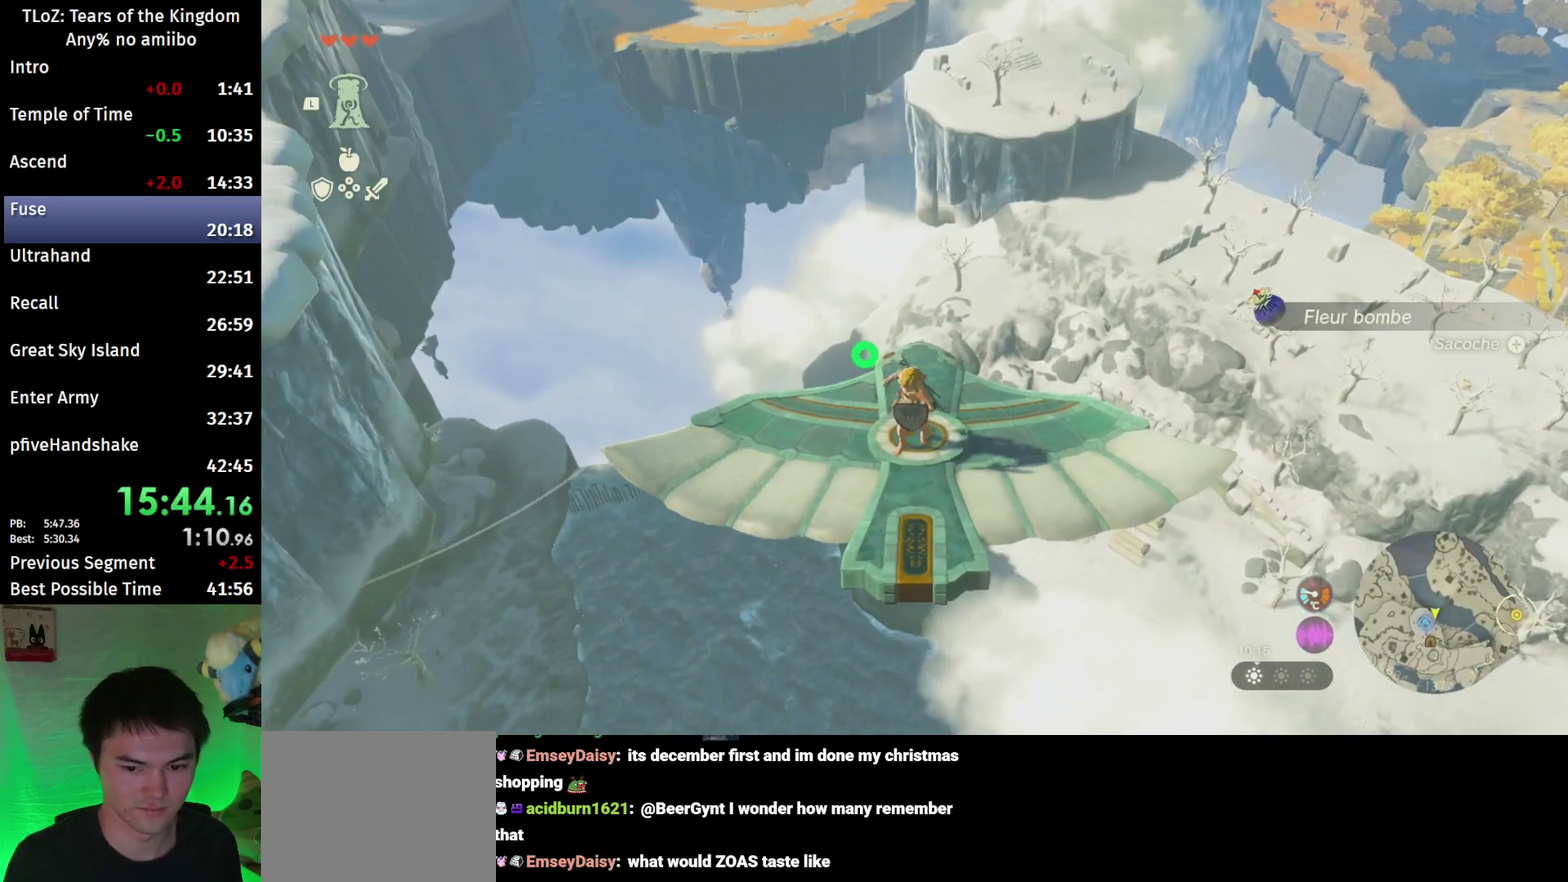
{"buttons": ["L2"], "left_stick": "center", "right_stick": "down", "events": [[100, "left_stick", "right"], [267, "left_stick", "center"], [467, "right_stick", "down"]]}
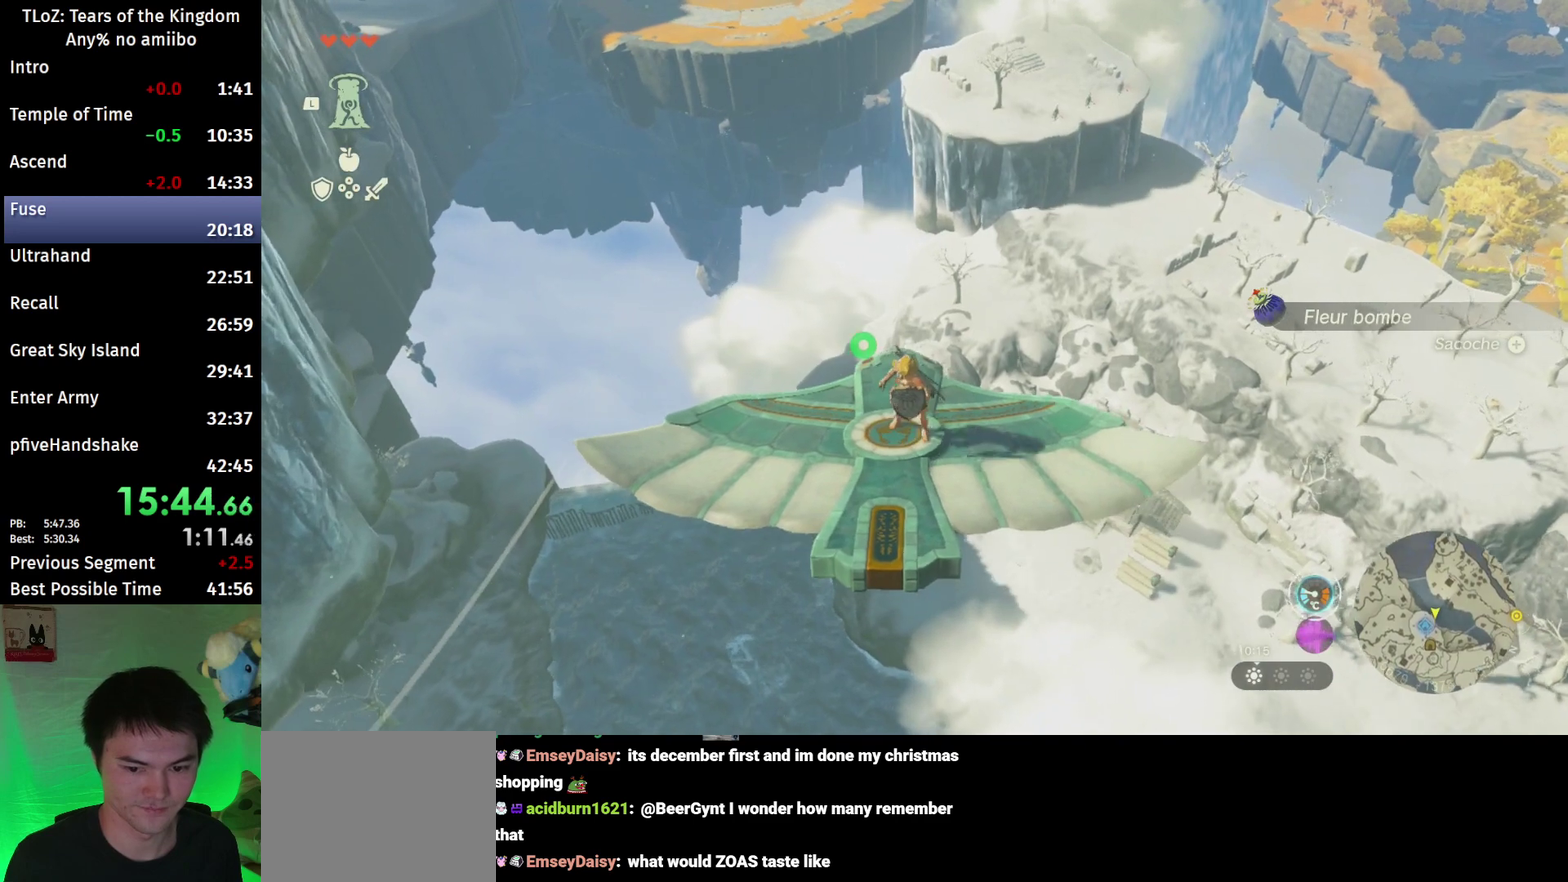
{"buttons": ["L2"], "left_stick": "left", "right_stick": "center", "events": [[33, "left_stick", "up"], [133, "right_stick", "center"], [167, "left_stick", "center"], [500, "left_stick", "left"]]}
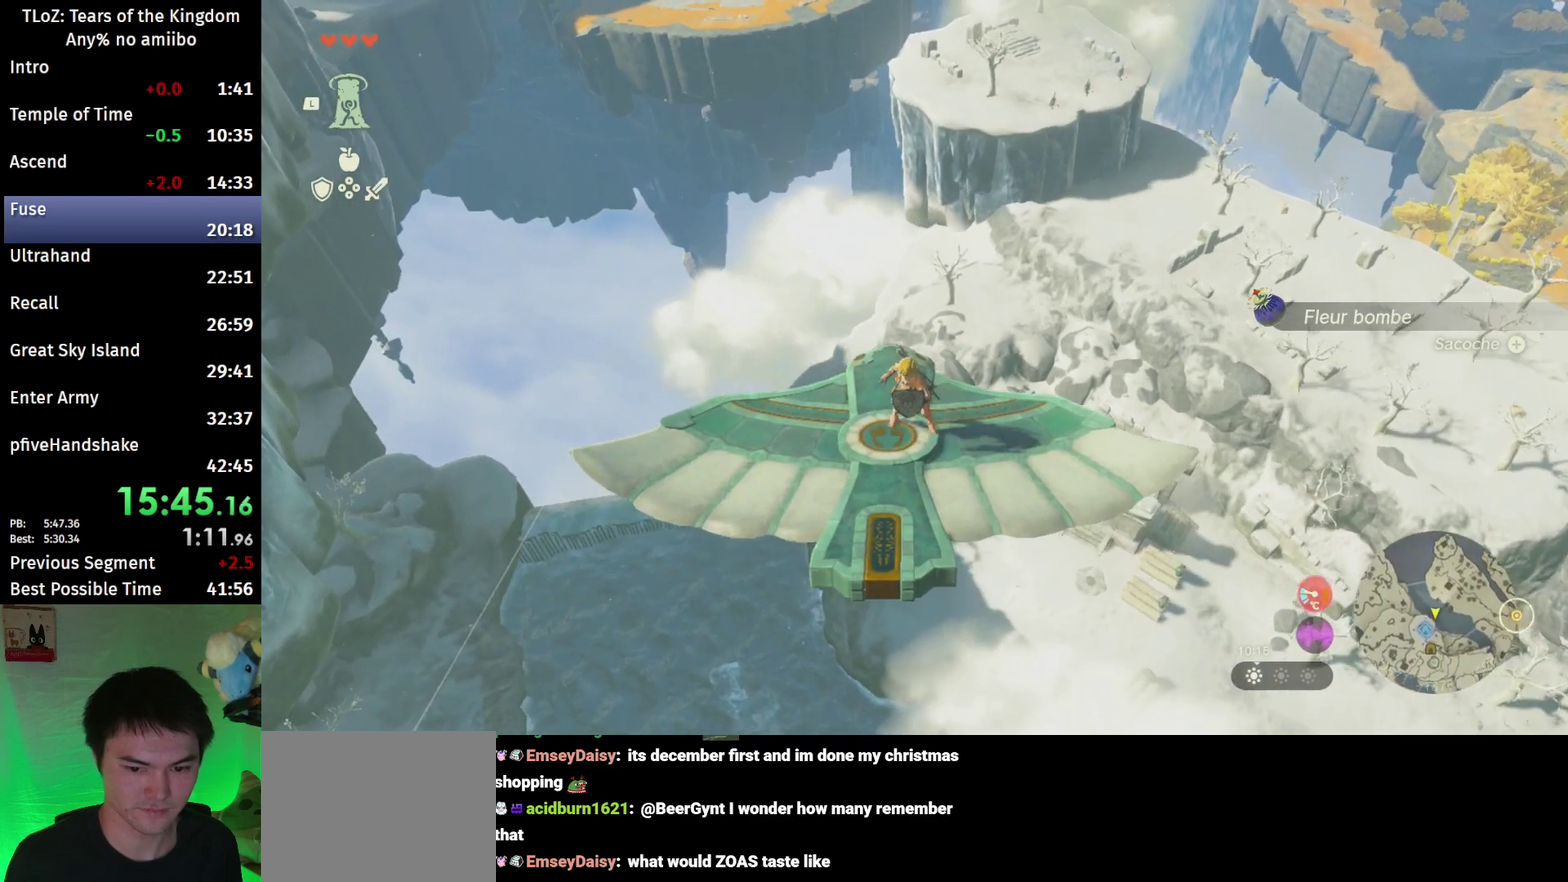
{"buttons": ["L2"], "left_stick": "center", "right_stick": "center", "events": [[100, "left_stick", "center"]]}